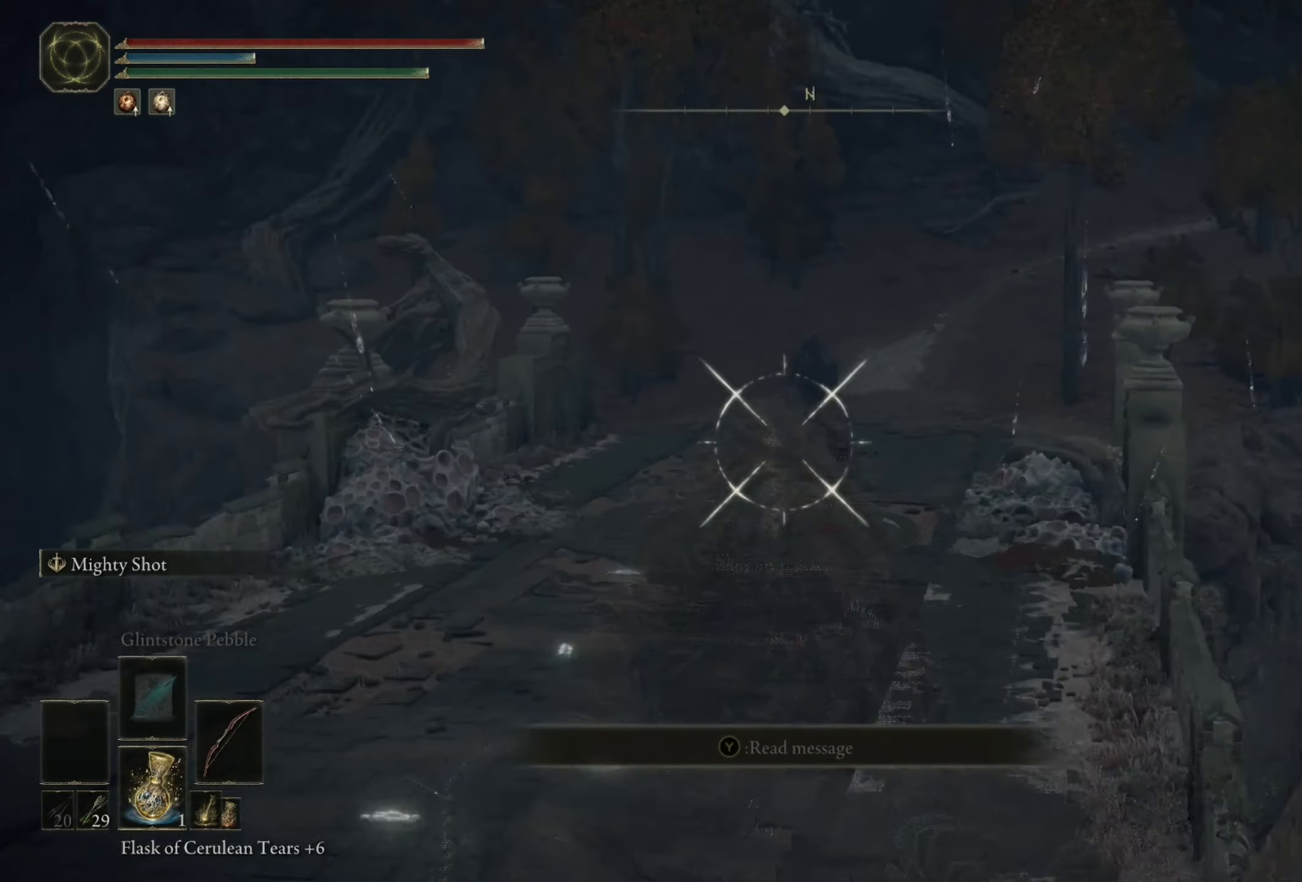
Gameplay with a controller (Xbox layout); each line is a JSON object with the inputs held at the frame after it. "events" lists button and stick changes between this image and that frame as [ms after this image, input, new state], when the widget could be followed in between.
{"buttons": ["R1"], "left_stick": "center", "right_stick": "center", "events": [[16, "right_stick", "center"], [216, "right_stick", "up-right"], [316, "R1", "down"], [383, "right_stick", "center"], [483, "L1", "up"]]}
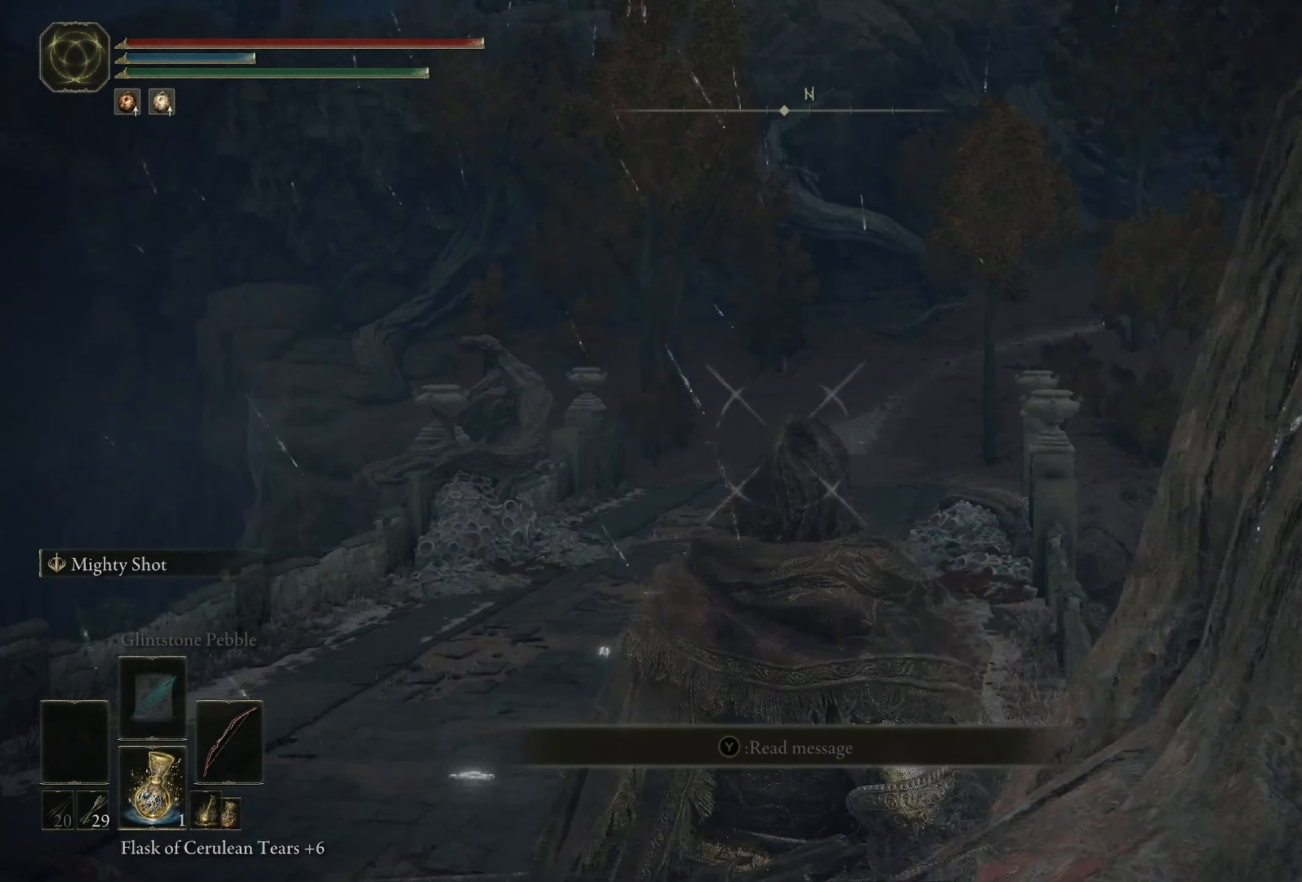
{"buttons": ["L1", "R1"], "left_stick": "center", "right_stick": "center", "events": [[16, "L1", "down"]]}
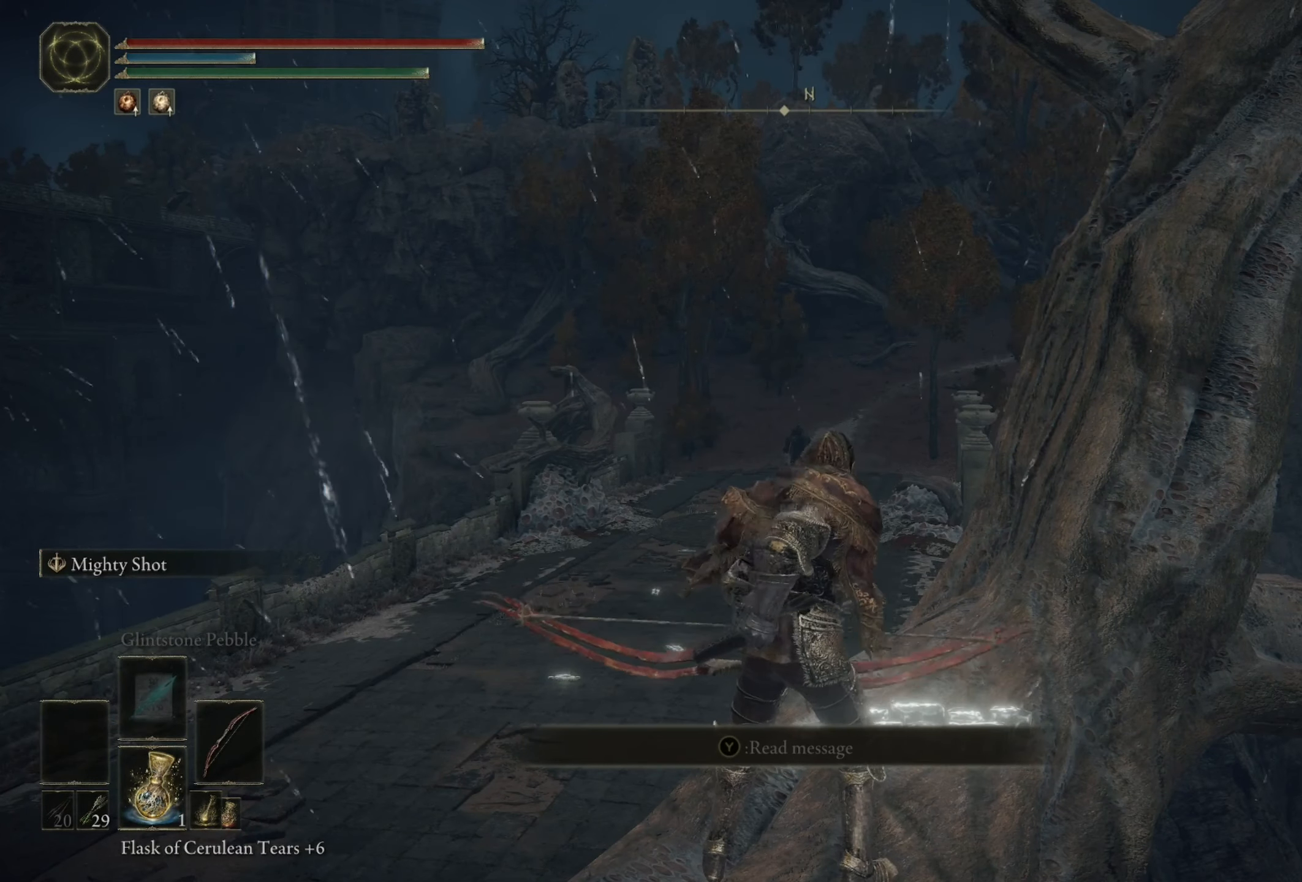
{"buttons": [], "left_stick": "center", "right_stick": "center", "events": [[50, "R1", "up"], [150, "L1", "up"], [283, "right_stick", "down-right"], [450, "right_stick", "center"]]}
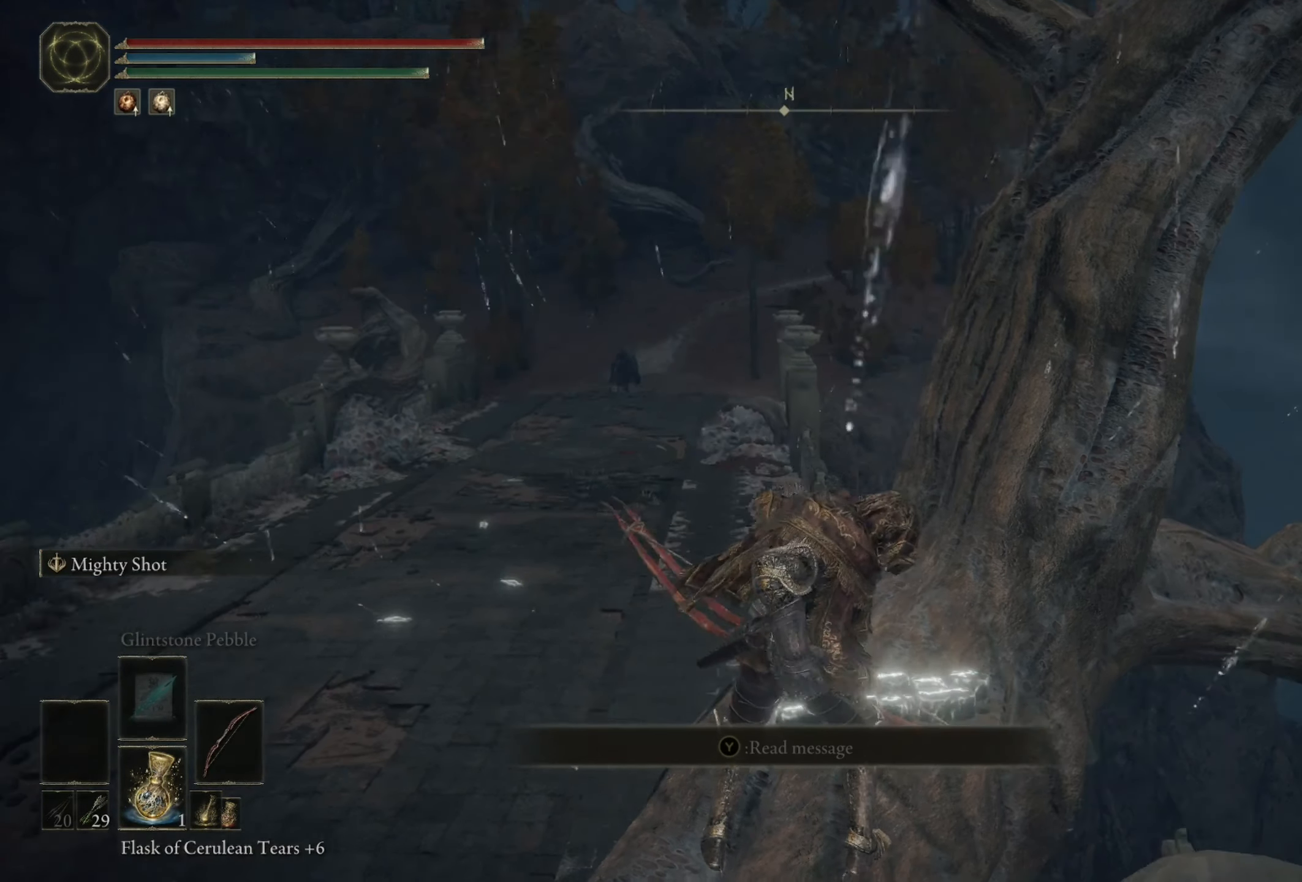
{"buttons": ["START"], "left_stick": "center", "right_stick": "center", "events": [[150, "right_stick", "down"], [283, "right_stick", "center"], [383, "START", "down"]]}
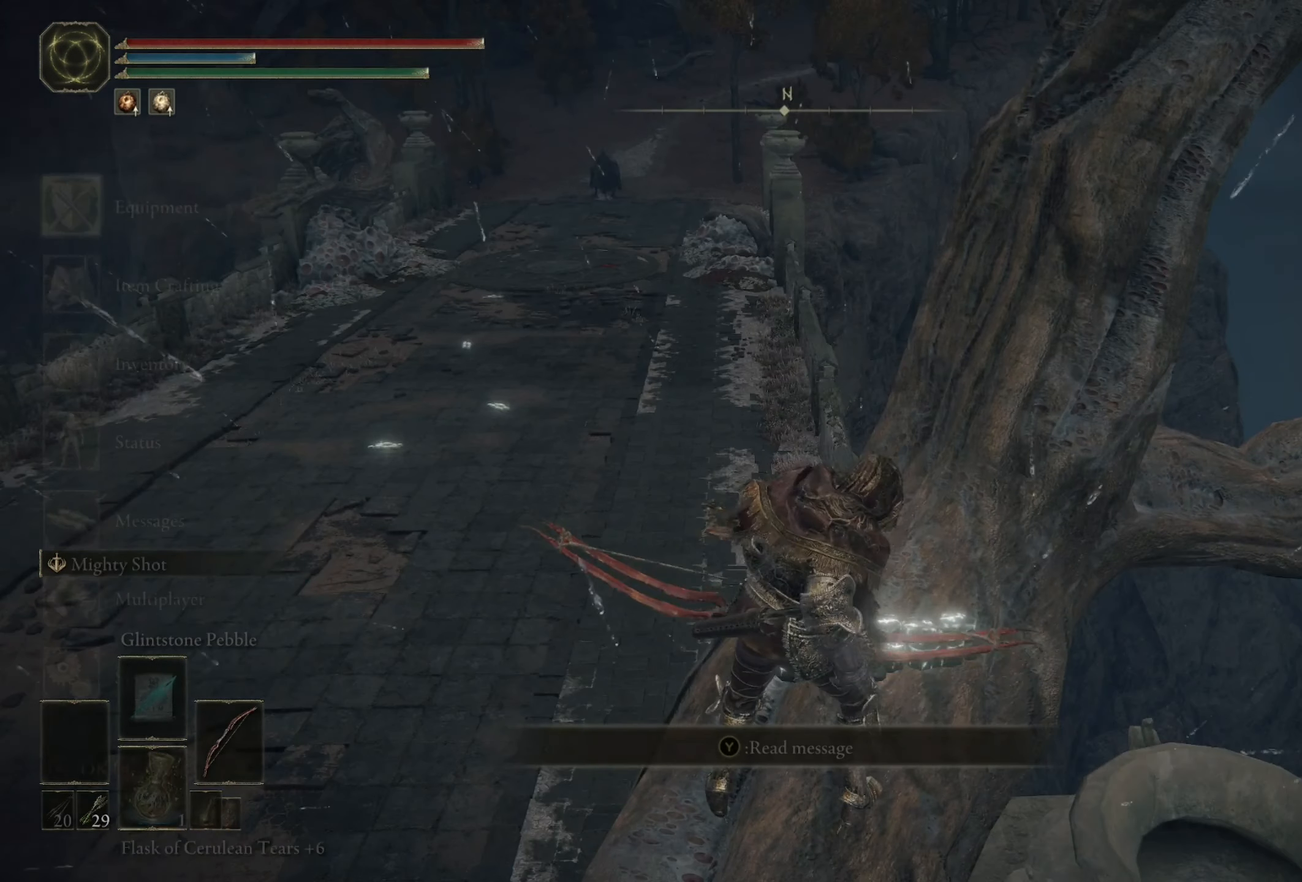
{"buttons": ["A"], "left_stick": "center", "right_stick": "center", "events": [[50, "START", "up"], [416, "A", "down"]]}
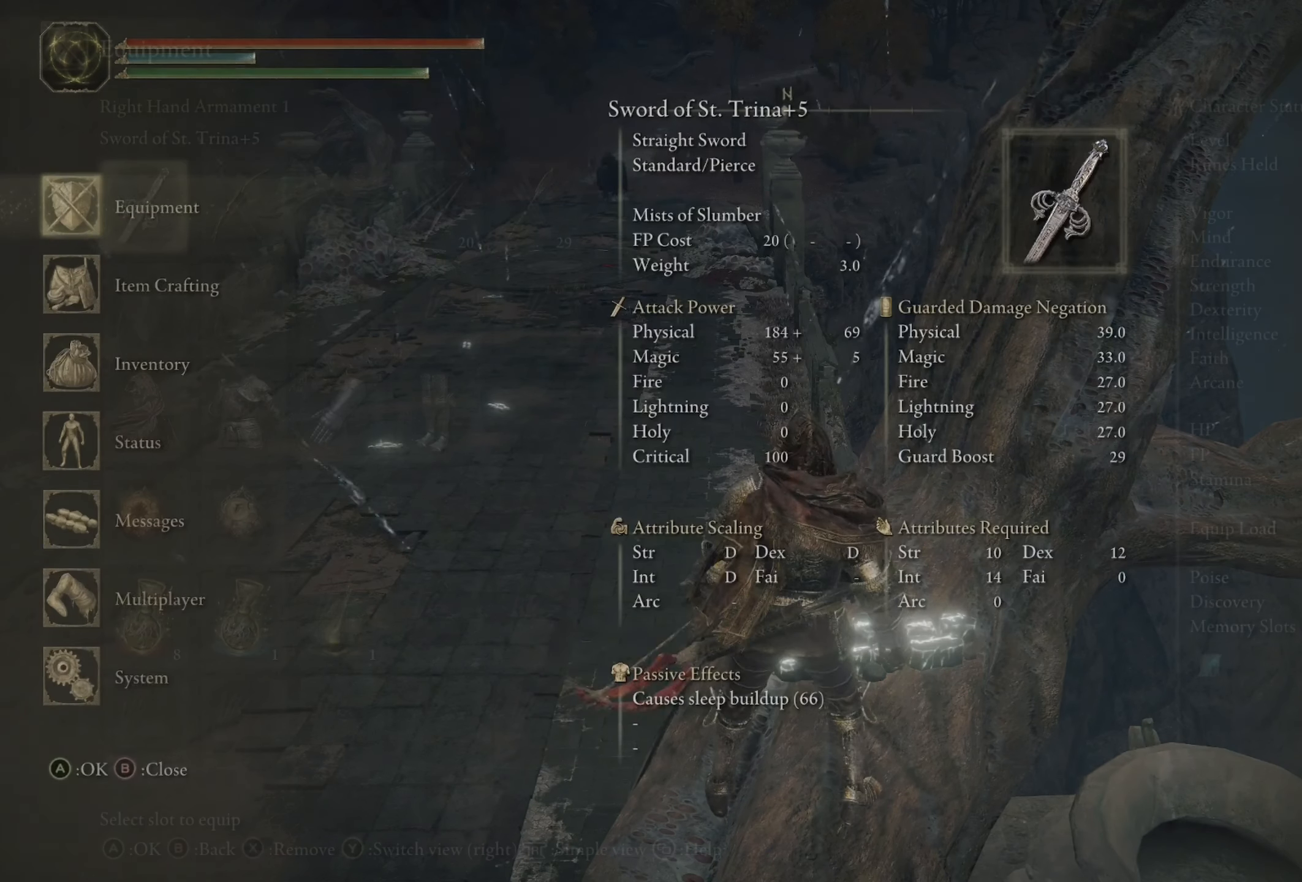
{"buttons": ["DPAD_RIGHT"], "left_stick": "center", "right_stick": "center", "events": [[16, "A", "up"], [250, "DPAD_RIGHT", "down"], [350, "DPAD_RIGHT", "up"], [416, "DPAD_RIGHT", "down"]]}
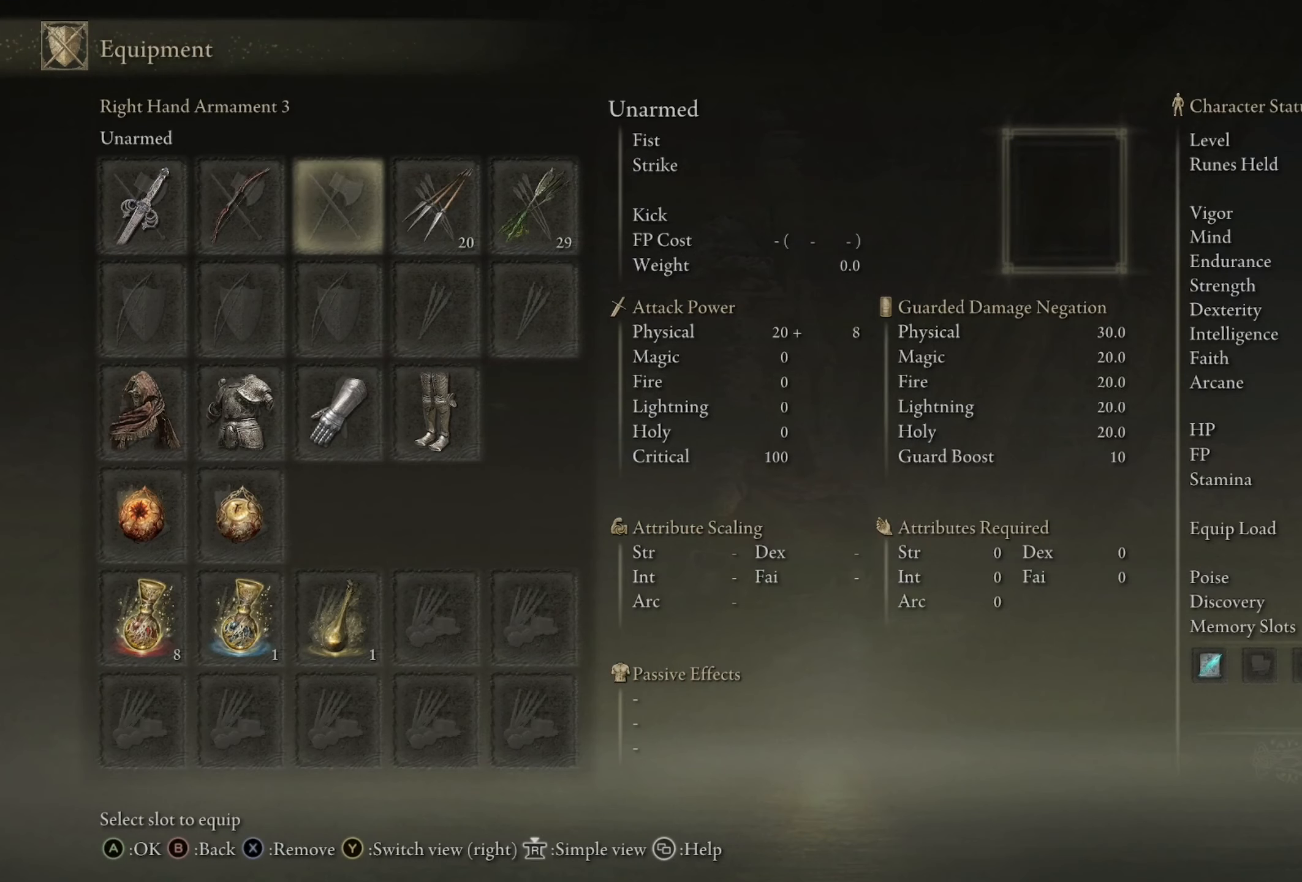
{"buttons": [], "left_stick": "center", "right_stick": "center", "events": [[16, "DPAD_RIGHT", "up"], [83, "DPAD_RIGHT", "down"], [183, "DPAD_RIGHT", "up"], [216, "DPAD_RIGHT", "down"], [350, "A", "down"], [350, "DPAD_RIGHT", "up"], [450, "A", "up"]]}
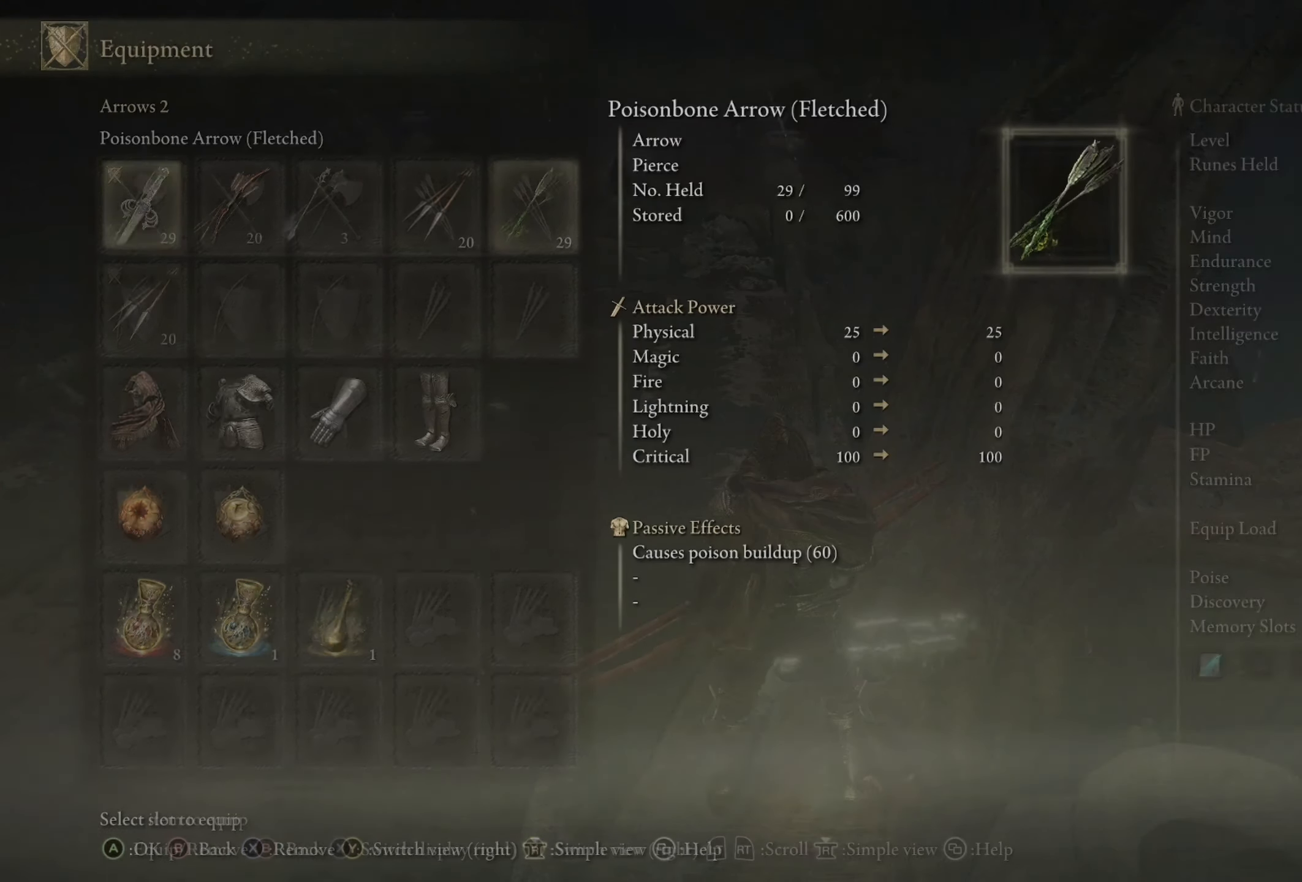
{"buttons": [], "left_stick": "center", "right_stick": "center", "events": [[83, "A", "down"], [150, "A", "up"]]}
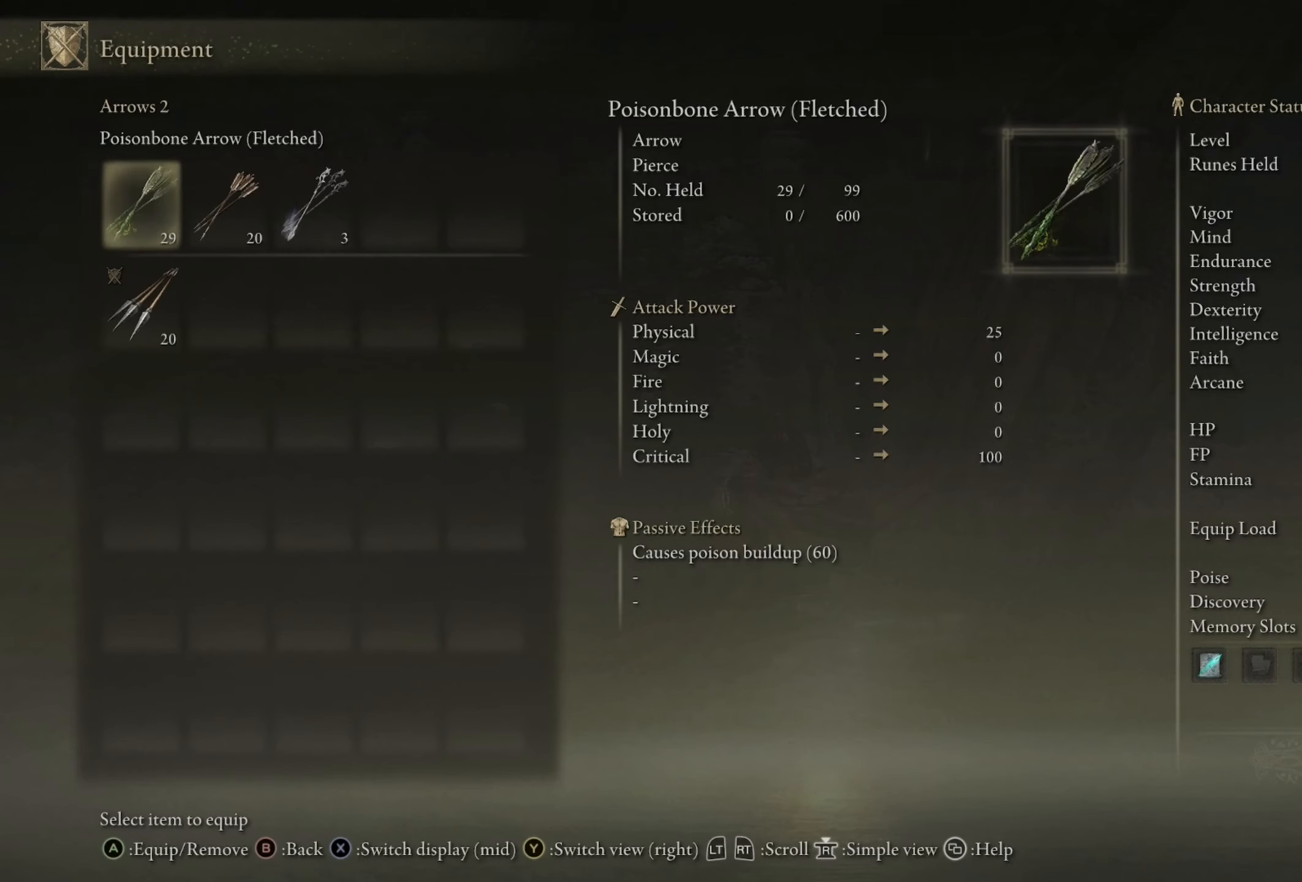
{"buttons": ["A"], "left_stick": "center", "right_stick": "center", "events": [[50, "A", "down"], [150, "A", "up"], [416, "A", "down"]]}
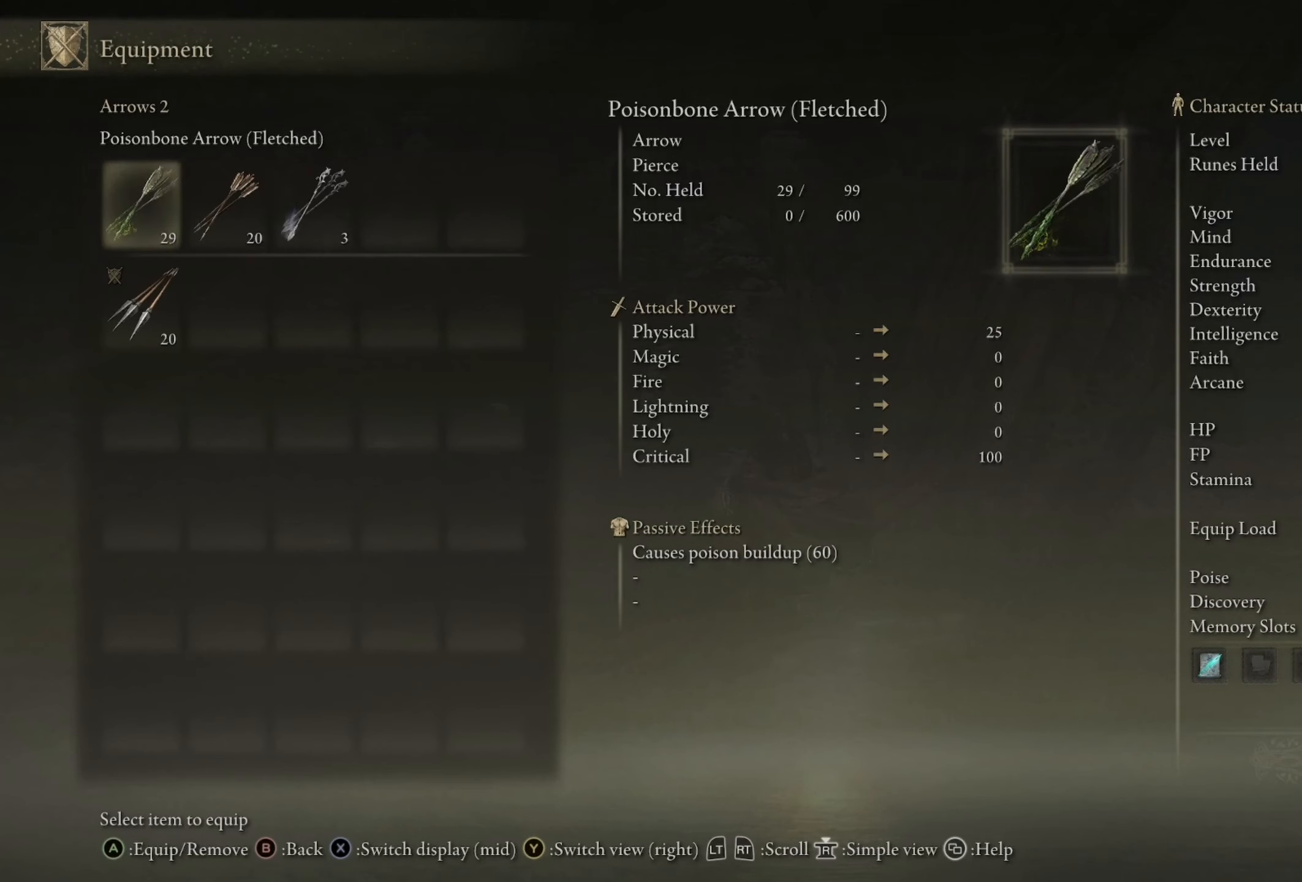
{"buttons": [], "left_stick": "center", "right_stick": "center", "events": [[16, "A", "up"], [250, "A", "down"], [350, "A", "up"]]}
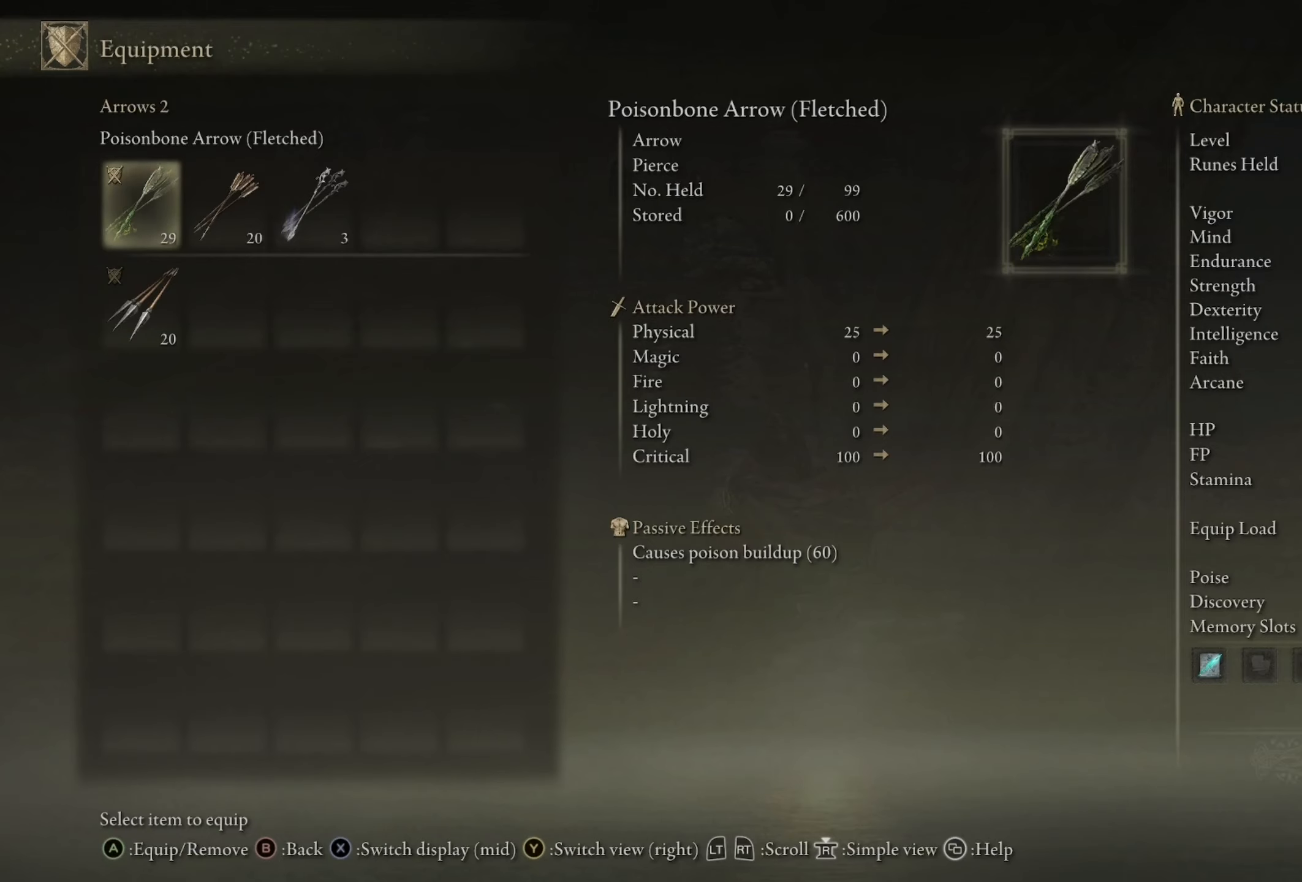
{"buttons": ["B"], "left_stick": "center", "right_stick": "center", "events": [[83, "B", "down"], [183, "B", "up"], [417, "B", "down"]]}
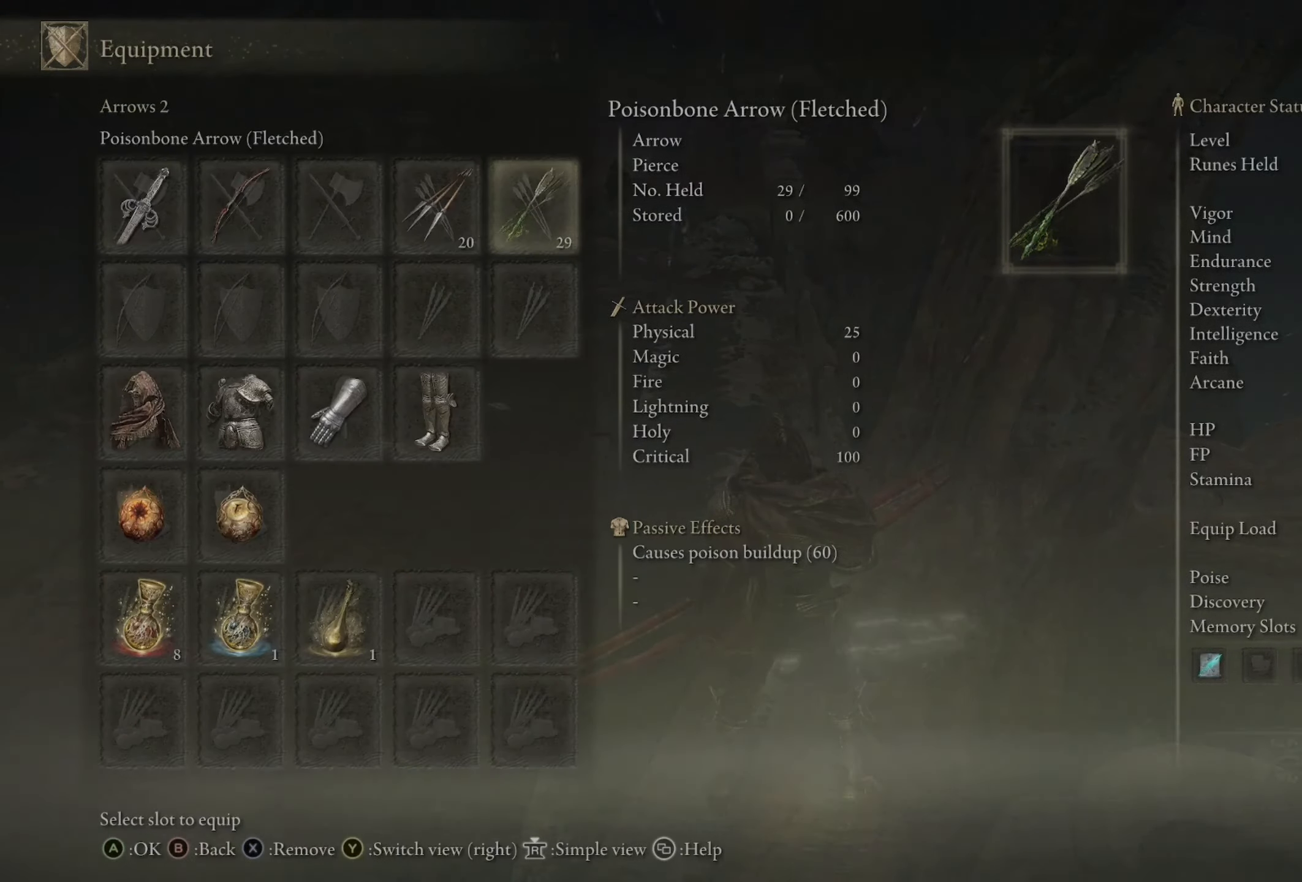
{"buttons": [], "left_stick": "center", "right_stick": "center", "events": [[50, "B", "up"], [350, "B", "down"], [450, "B", "up"]]}
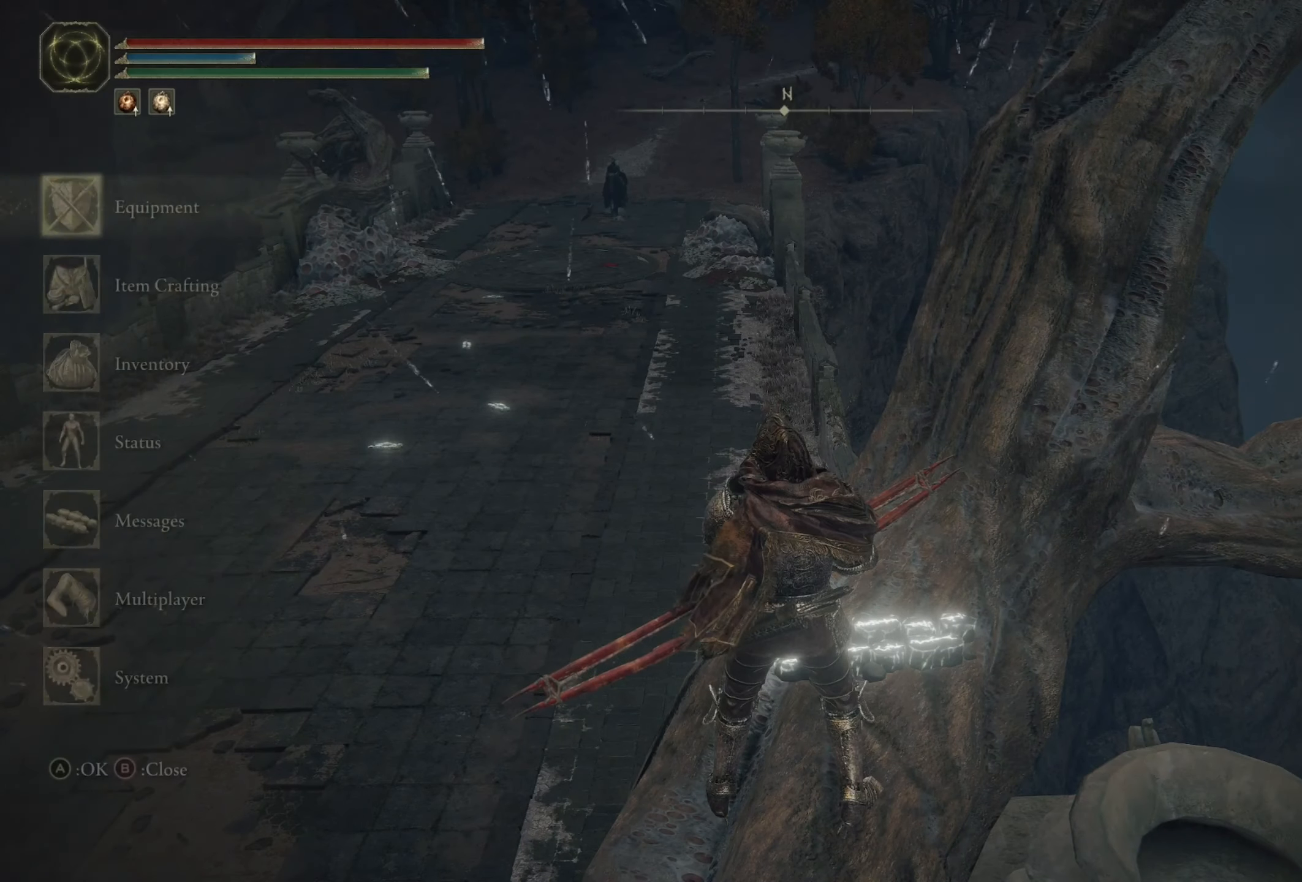
{"buttons": [], "left_stick": "center", "right_stick": "center", "events": [[350, "right_stick", "left"], [483, "right_stick", "center"]]}
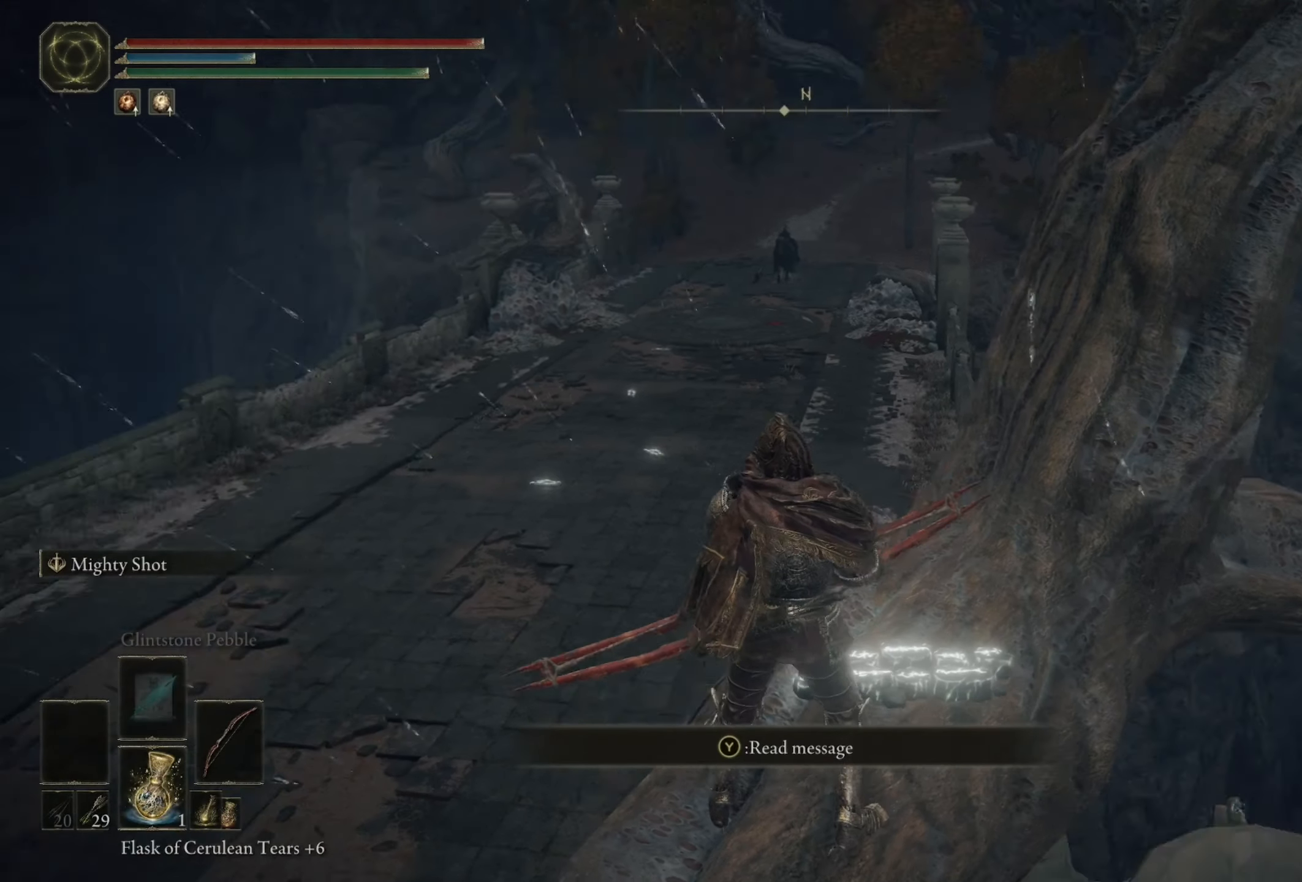
{"buttons": [], "left_stick": "center", "right_stick": "center", "events": [[417, "B", "down"], [483, "B", "up"]]}
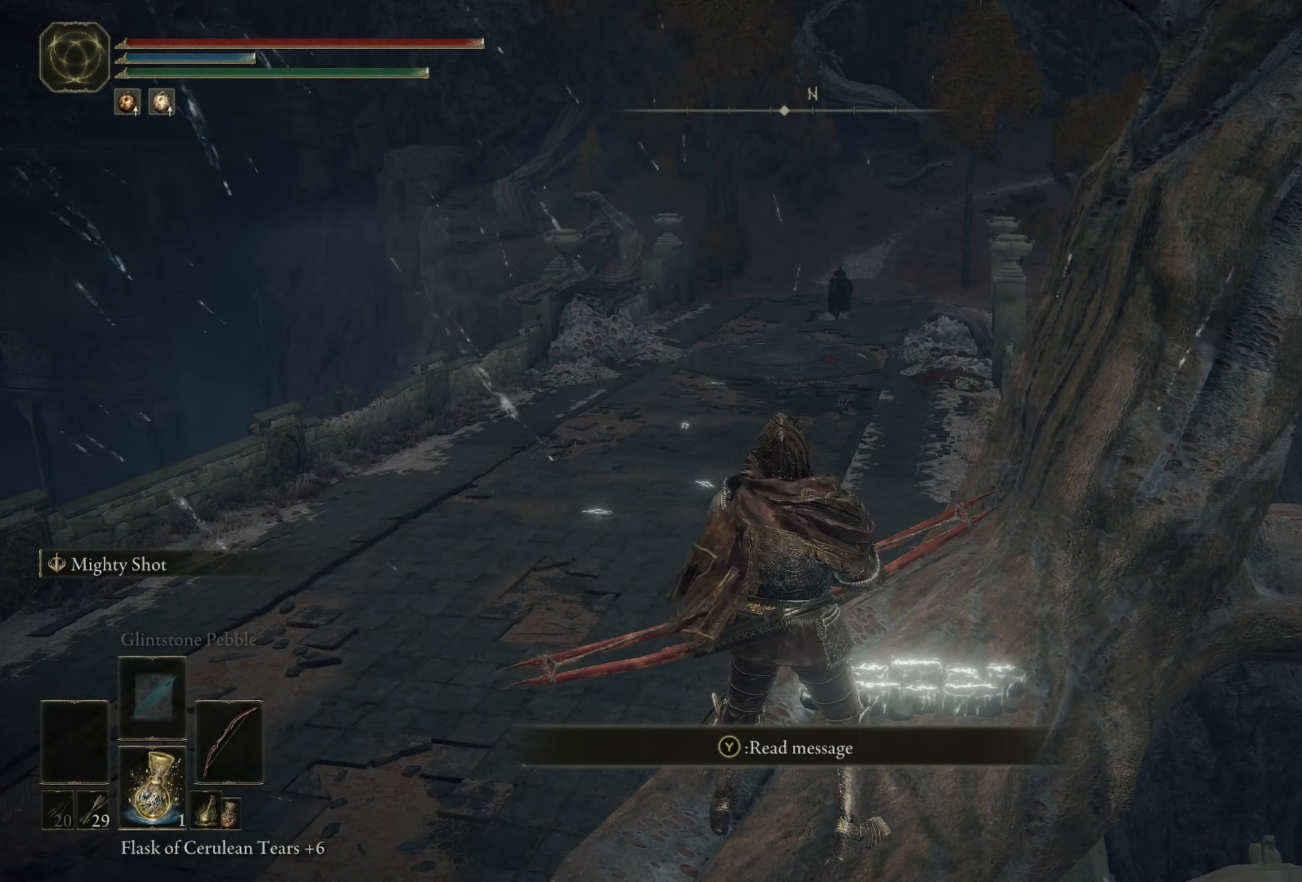
{"buttons": [], "left_stick": "center", "right_stick": "center", "events": []}
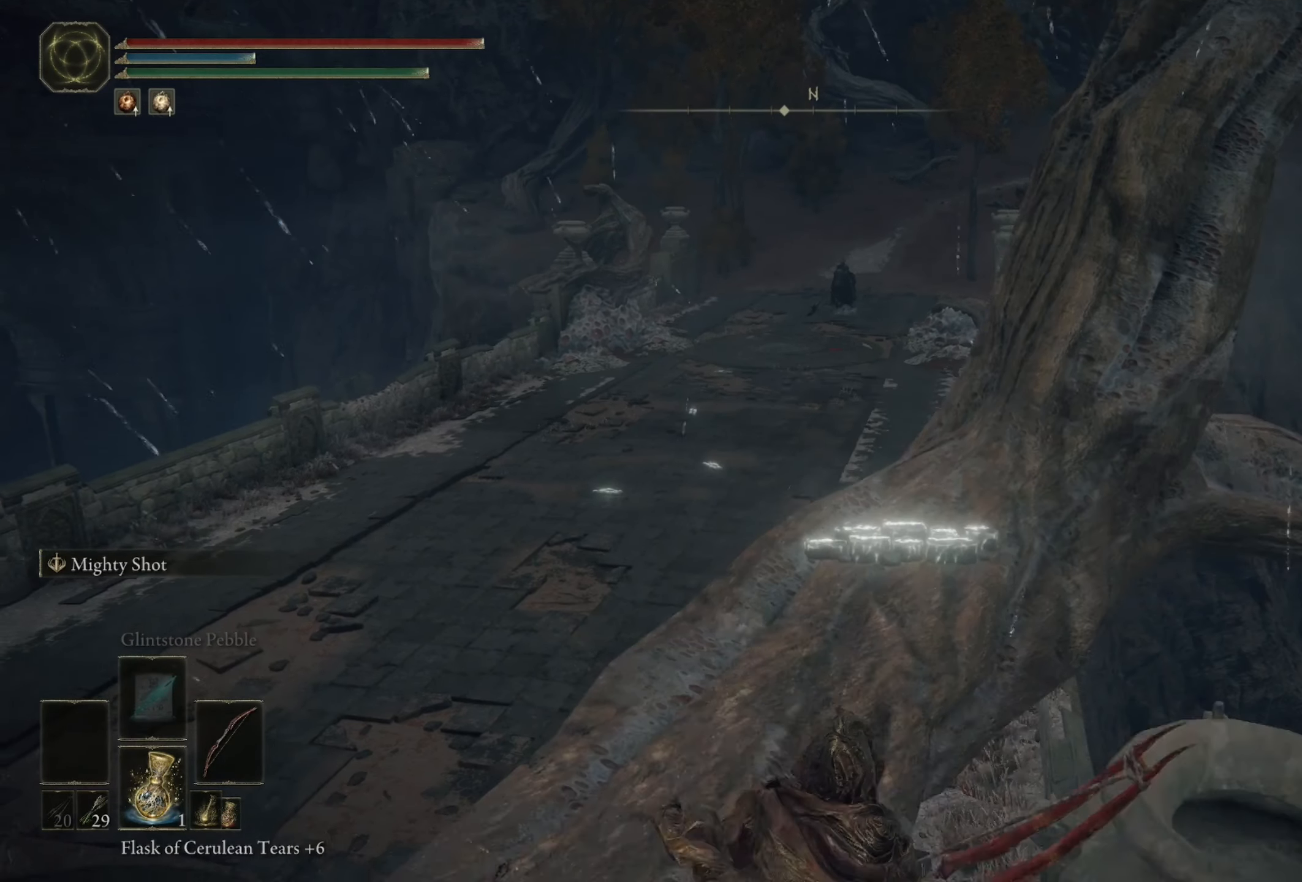
{"buttons": [], "left_stick": "center", "right_stick": "down", "events": [[250, "right_stick", "down"]]}
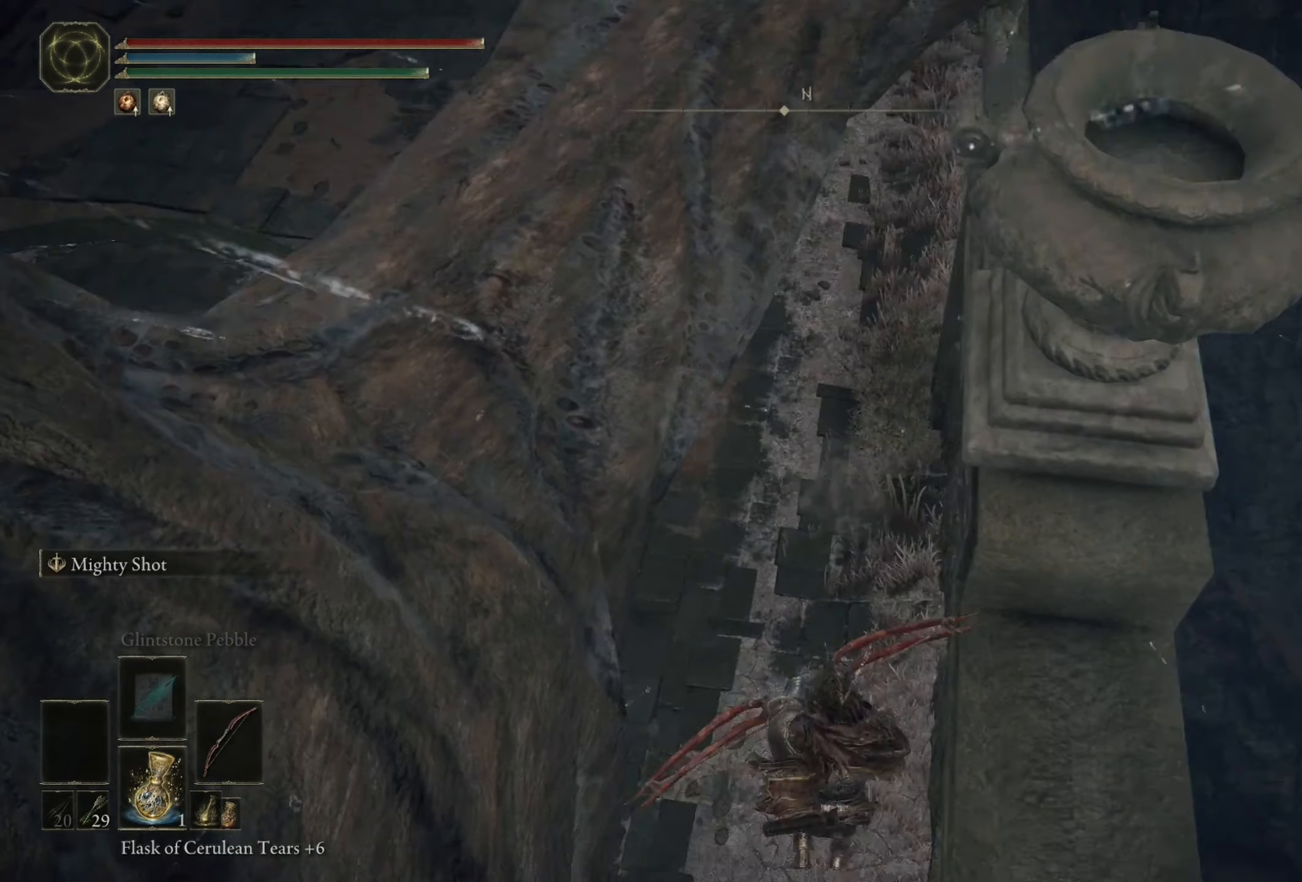
{"buttons": [], "left_stick": "down-left", "right_stick": "left", "events": [[17, "right_stick", "center"], [250, "left_stick", "left"], [317, "right_stick", "left"], [417, "left_stick", "down-left"]]}
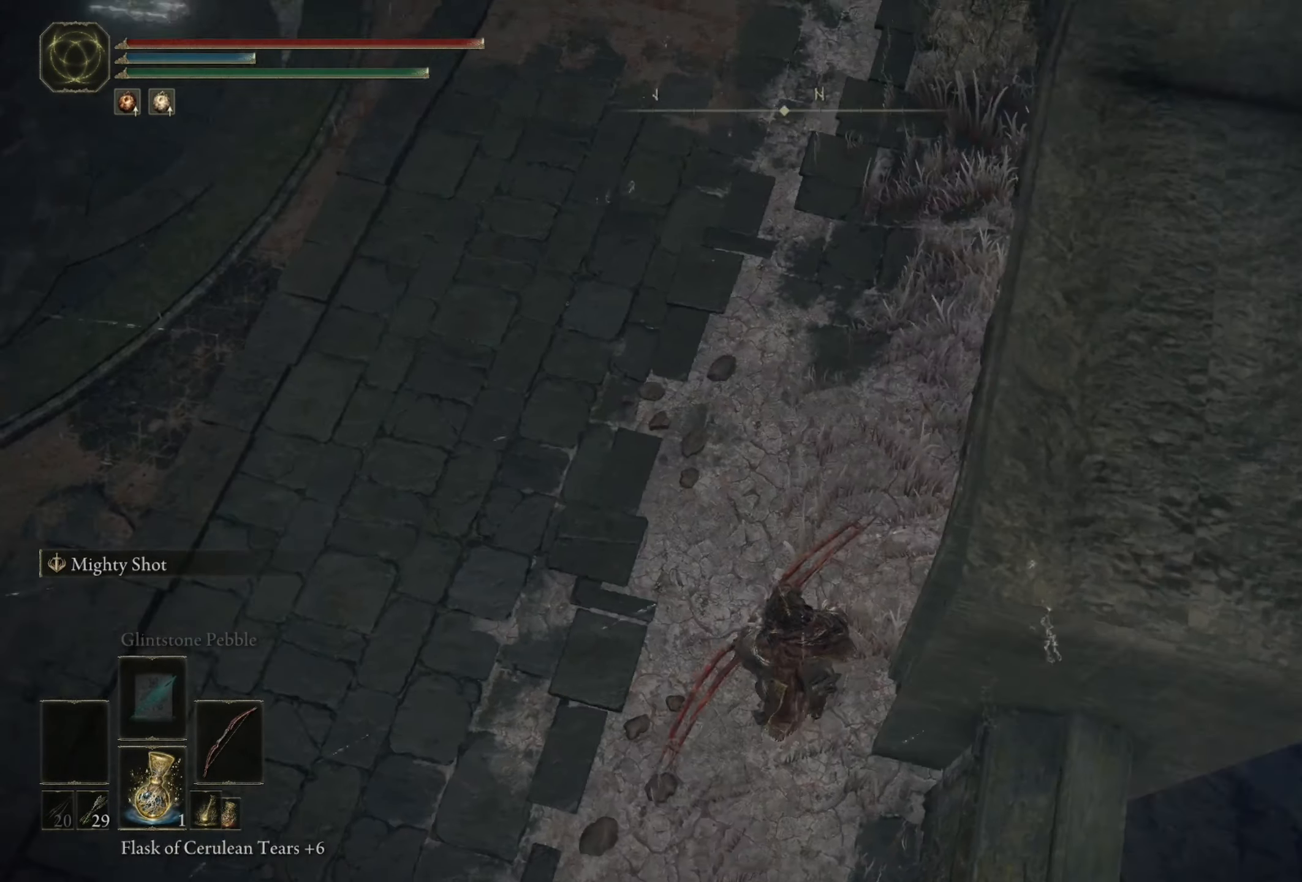
{"buttons": [], "left_stick": "up-left", "right_stick": "center", "events": [[83, "left_stick", "left"], [350, "left_stick", "up-left"], [450, "right_stick", "center"]]}
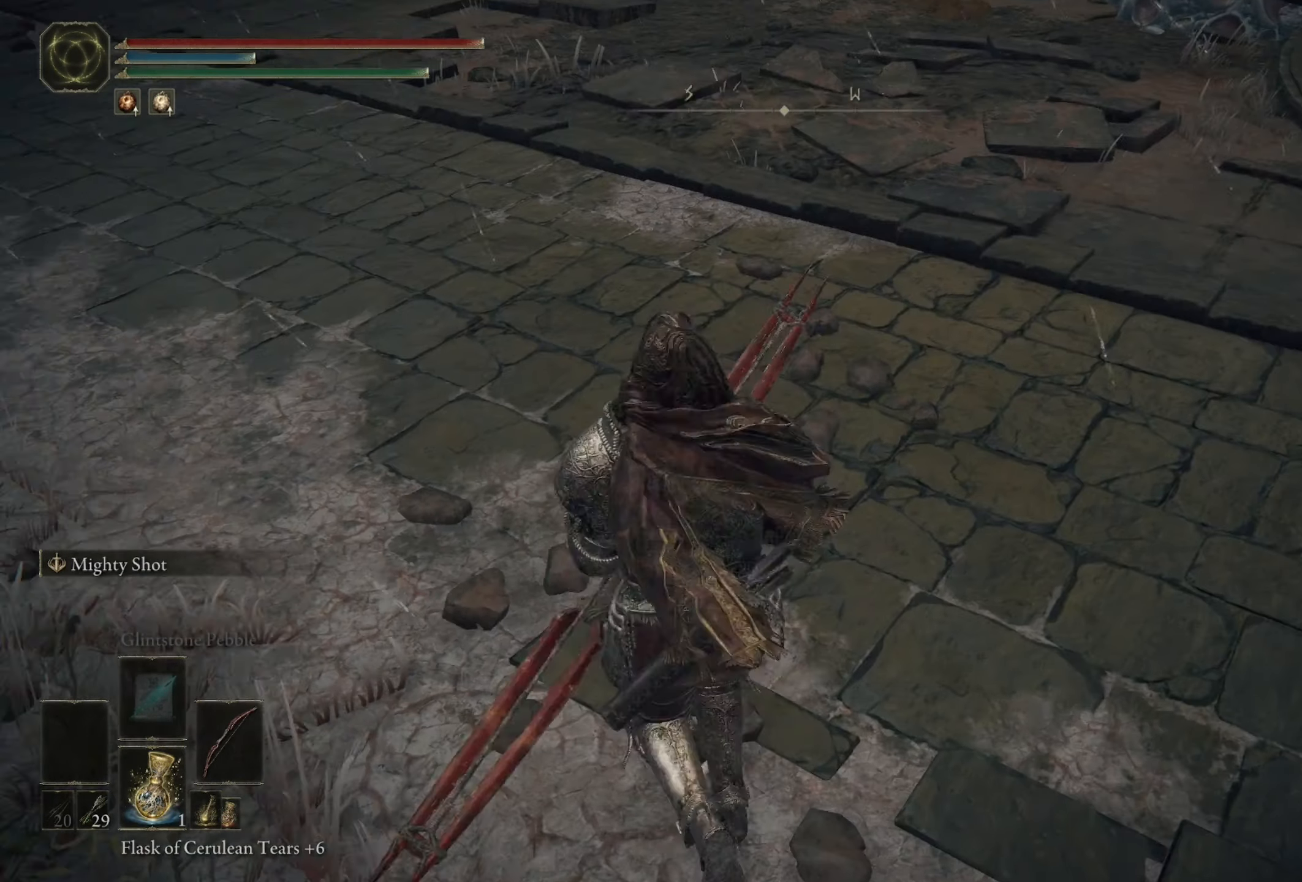
{"buttons": ["Y"], "left_stick": "center", "right_stick": "center", "events": [[83, "Y", "down"], [217, "left_stick", "center"], [317, "DPAD_RIGHT", "down"], [450, "DPAD_RIGHT", "up"]]}
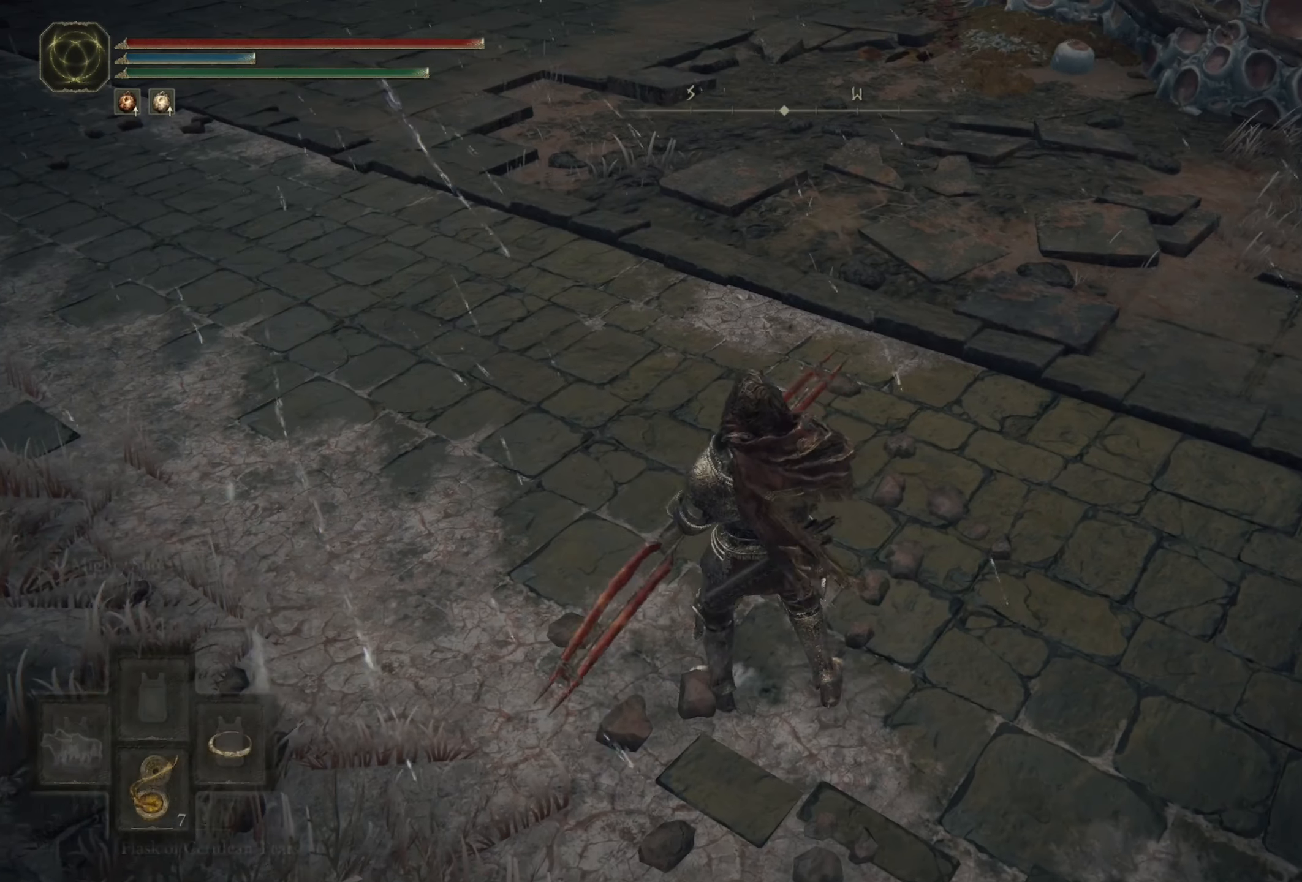
{"buttons": [], "left_stick": "up", "right_stick": "left", "events": [[50, "Y", "up"], [50, "left_stick", "up"], [184, "right_stick", "left"]]}
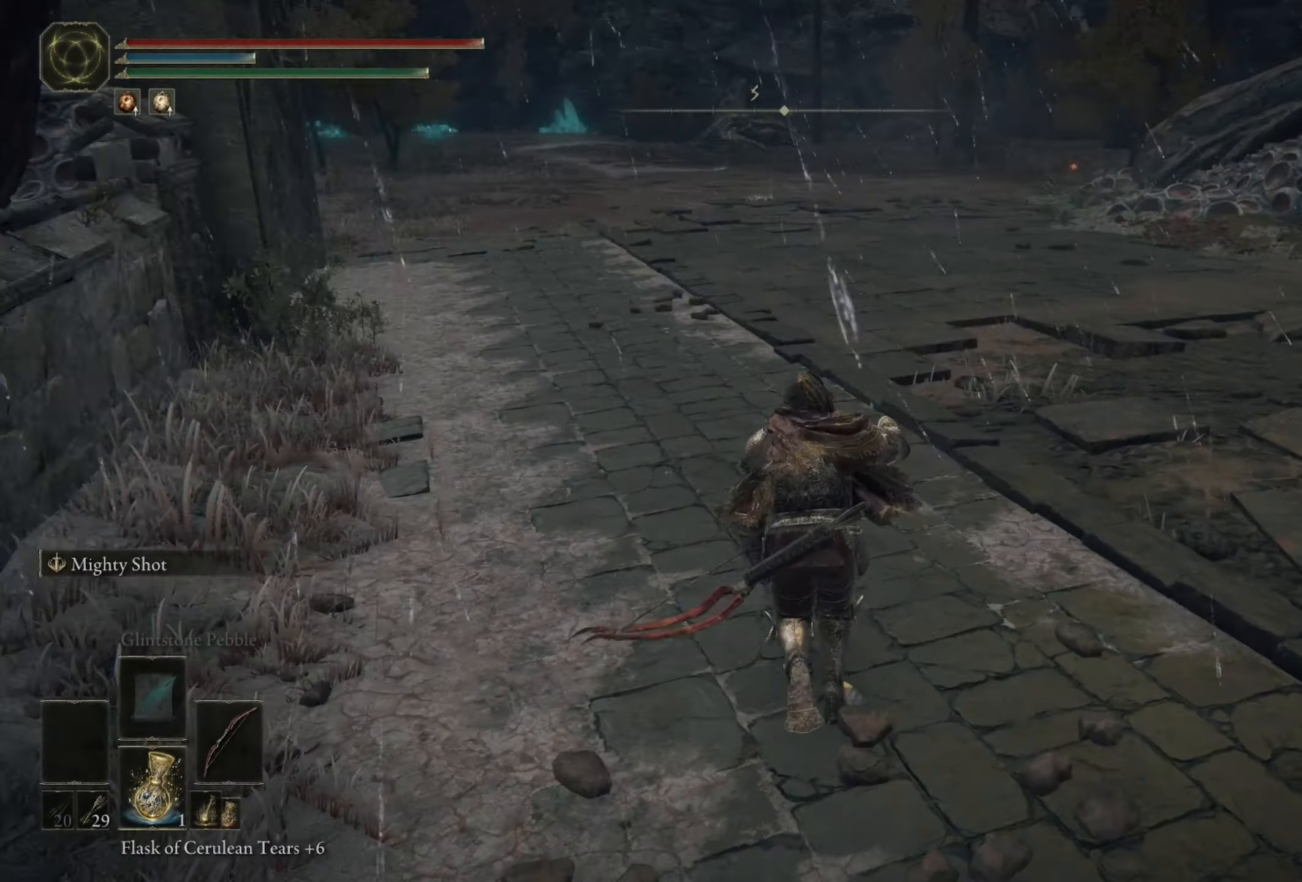
{"buttons": ["B"], "left_stick": "up", "right_stick": "center", "events": [[50, "right_stick", "center"], [184, "B", "down"]]}
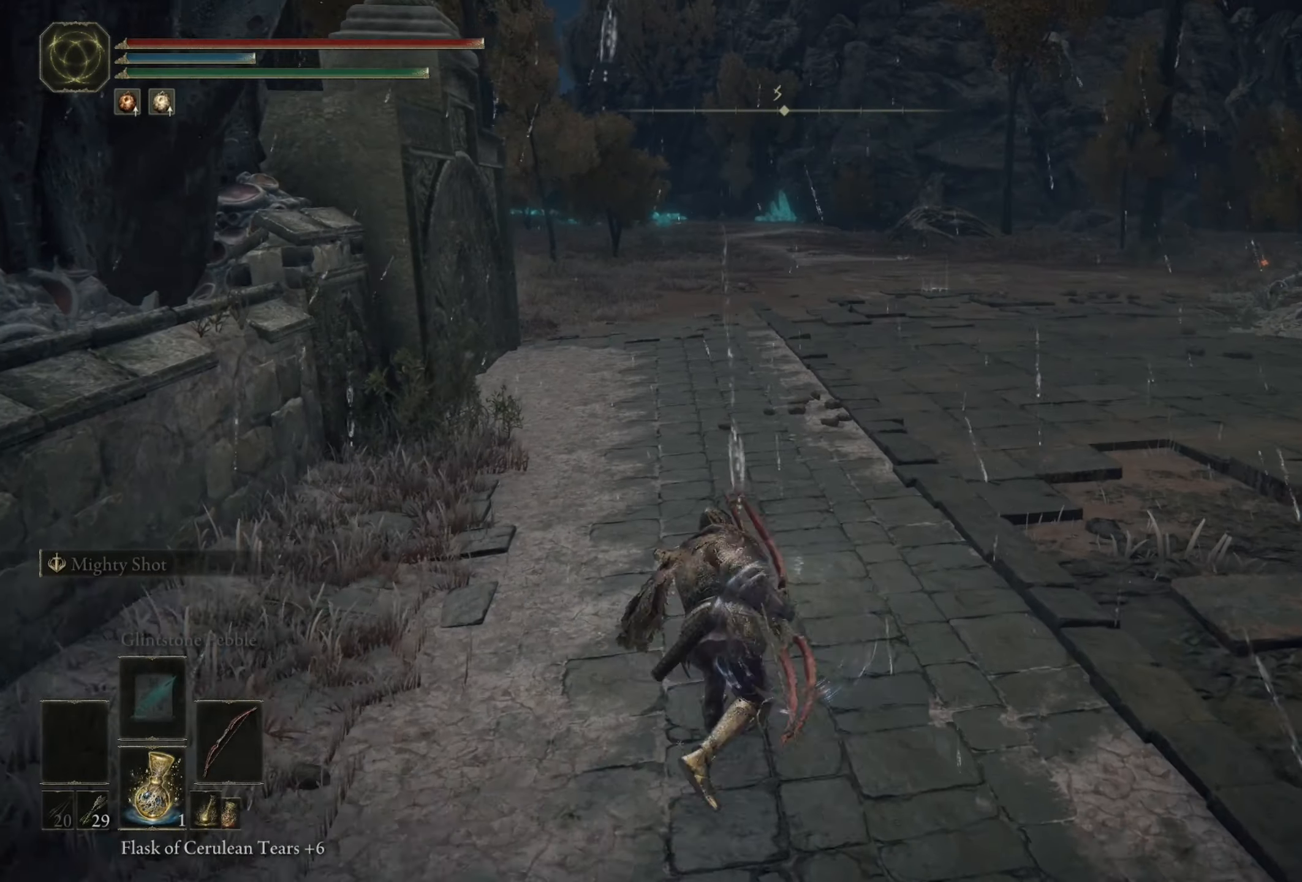
{"buttons": ["B"], "left_stick": "up", "right_stick": "center", "events": []}
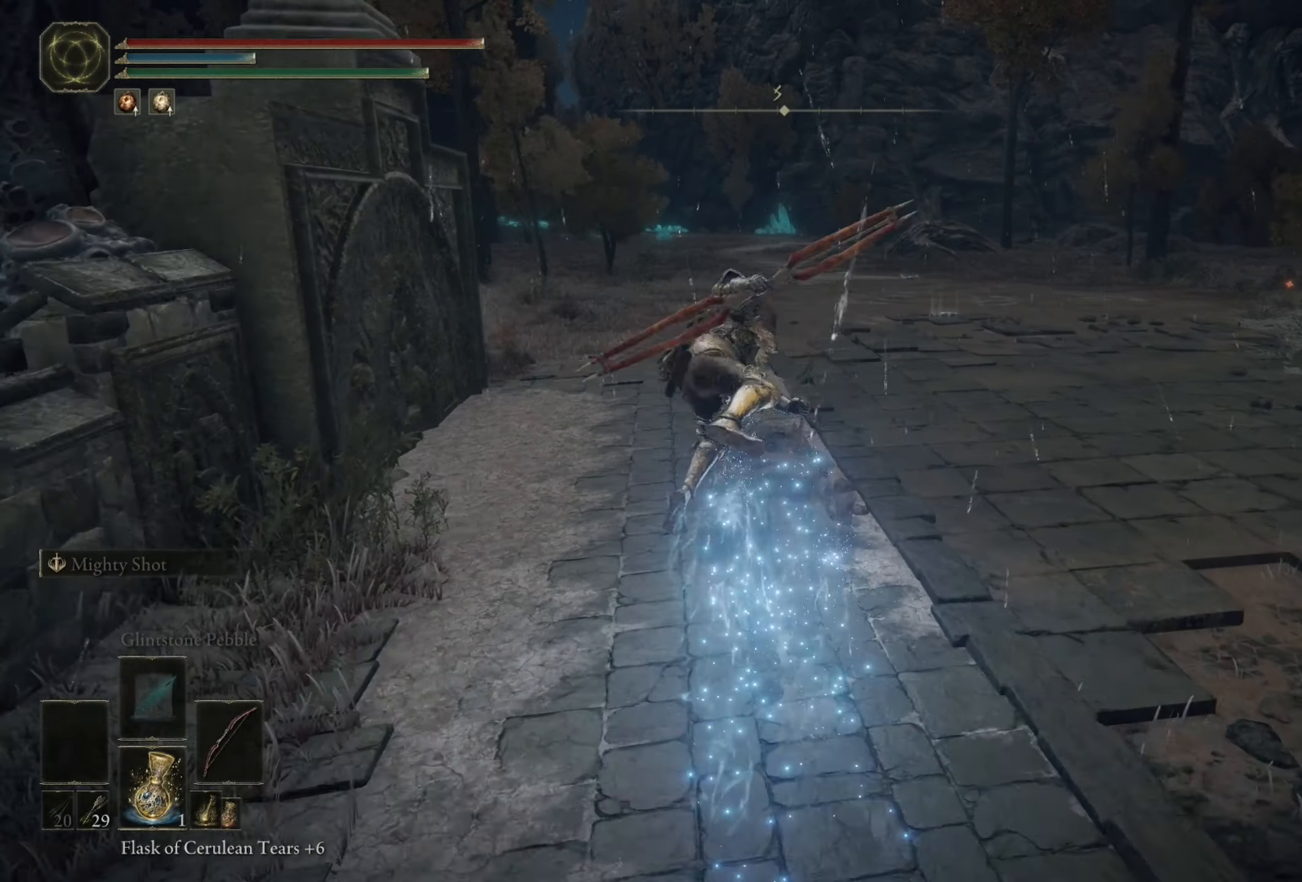
{"buttons": ["B"], "left_stick": "up", "right_stick": "center", "events": []}
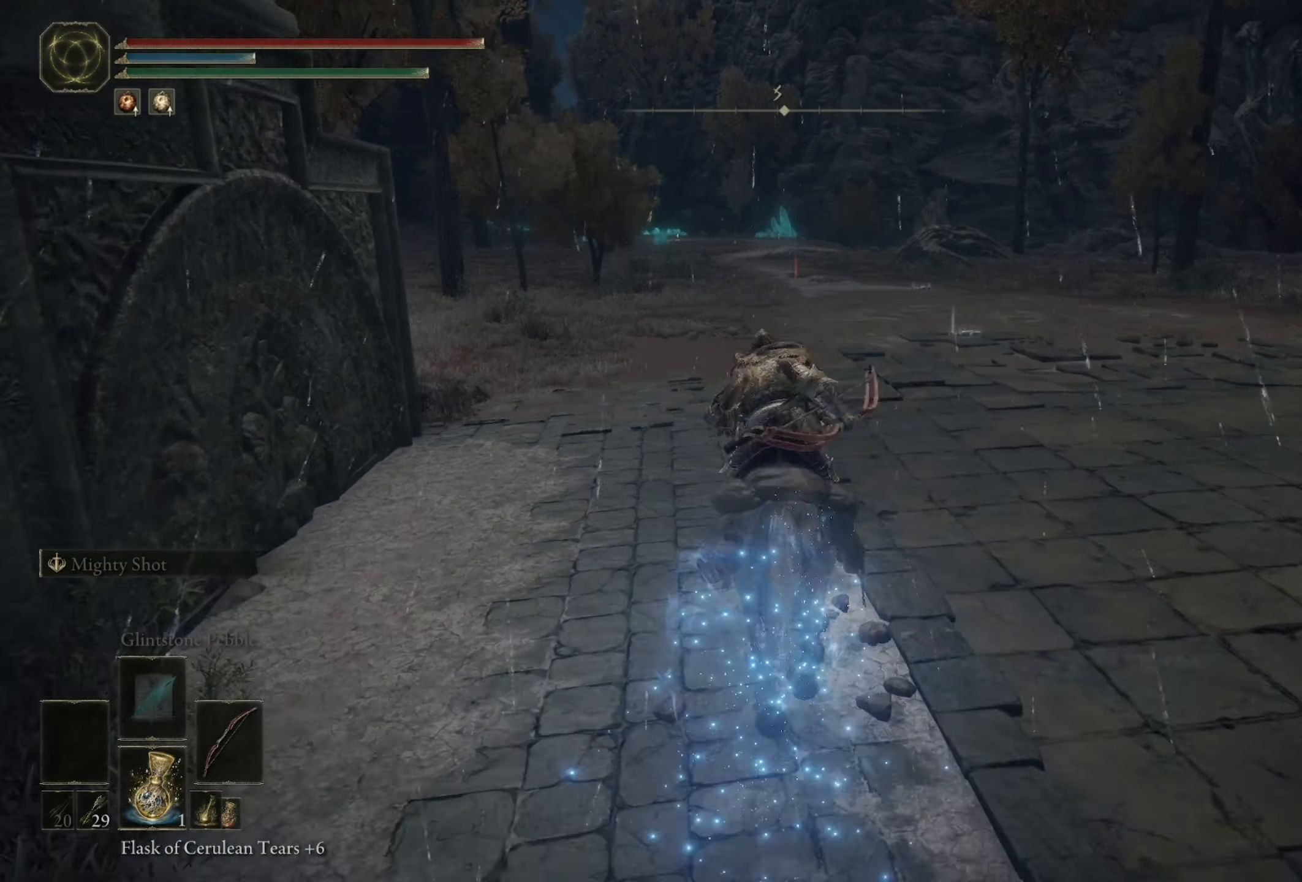
{"buttons": ["B"], "left_stick": "up", "right_stick": "center", "events": []}
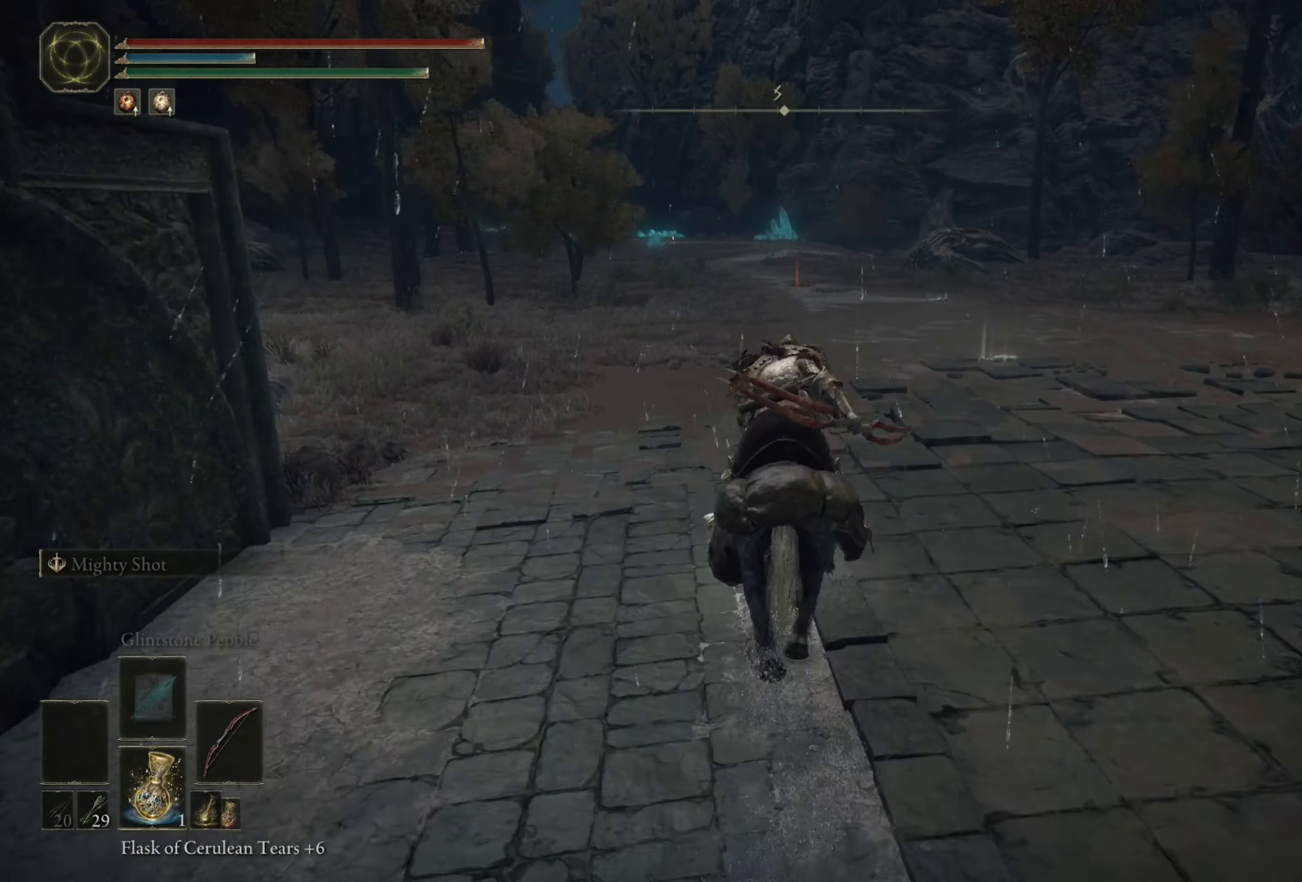
{"buttons": [], "left_stick": "up", "right_stick": "left", "events": [[17, "left_stick", "up-left"], [217, "B", "up"], [317, "left_stick", "up"], [450, "right_stick", "left"]]}
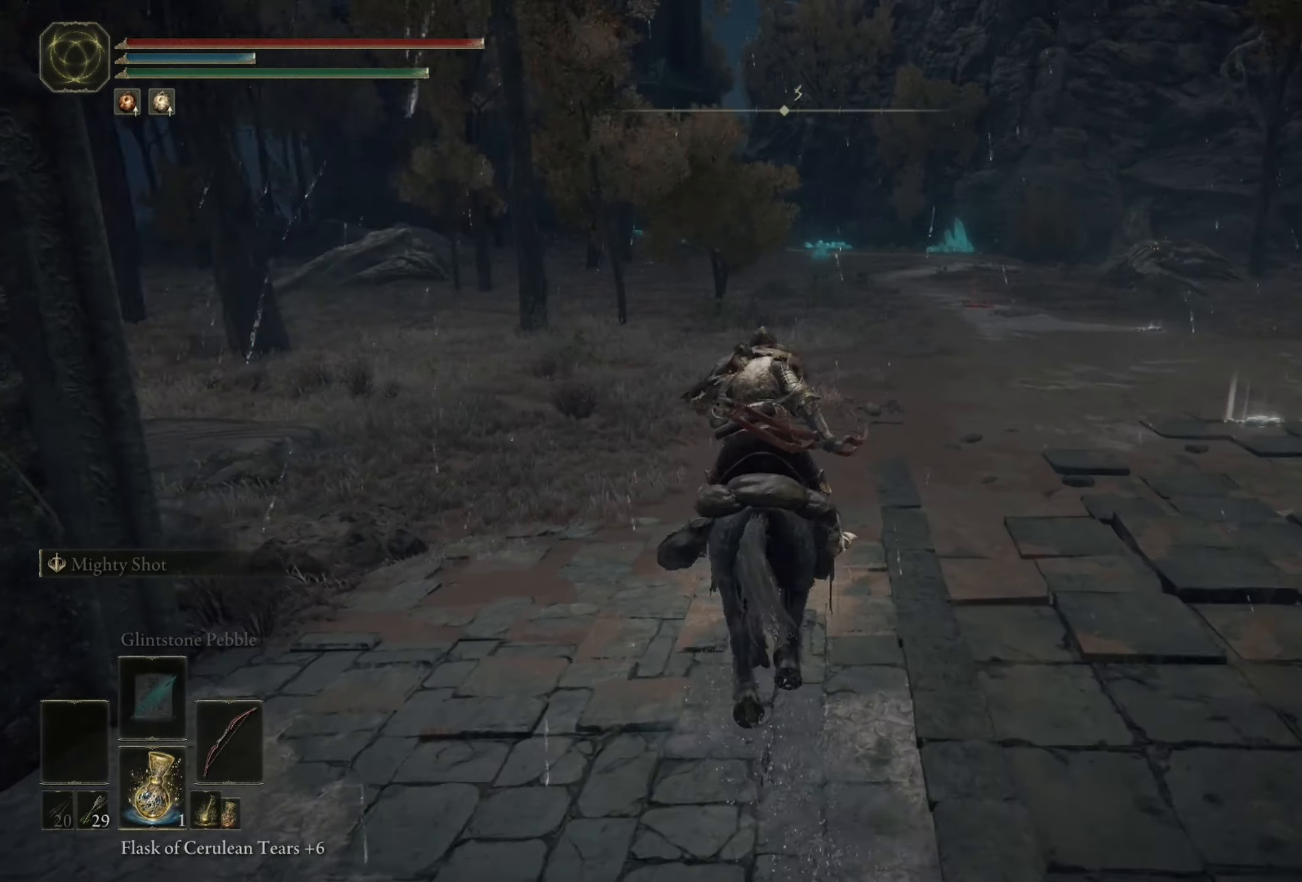
{"buttons": [], "left_stick": "up-right", "right_stick": "left", "events": [[350, "left_stick", "up-right"]]}
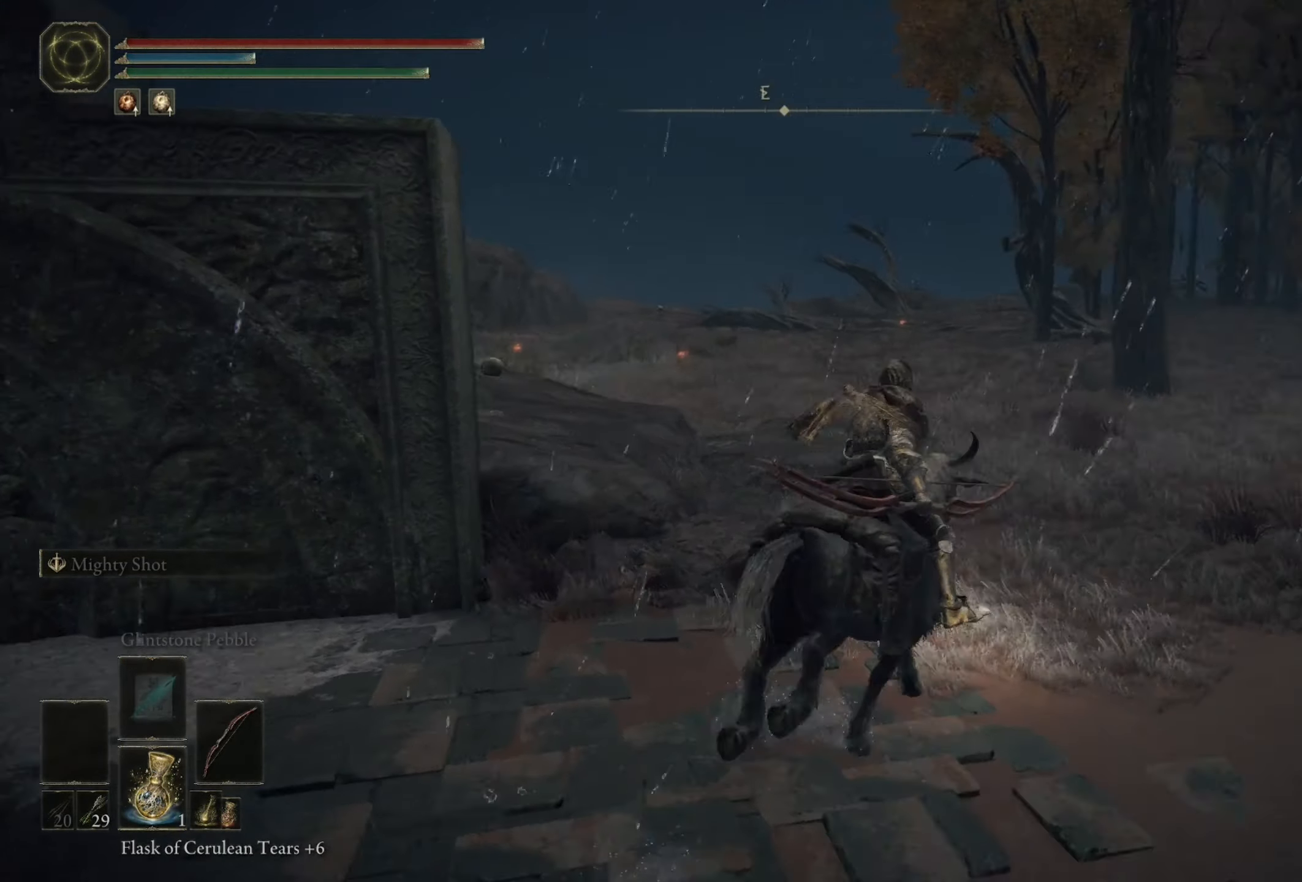
{"buttons": [], "left_stick": "up-right", "right_stick": "left", "events": [[50, "left_stick", "right"], [350, "left_stick", "up-right"]]}
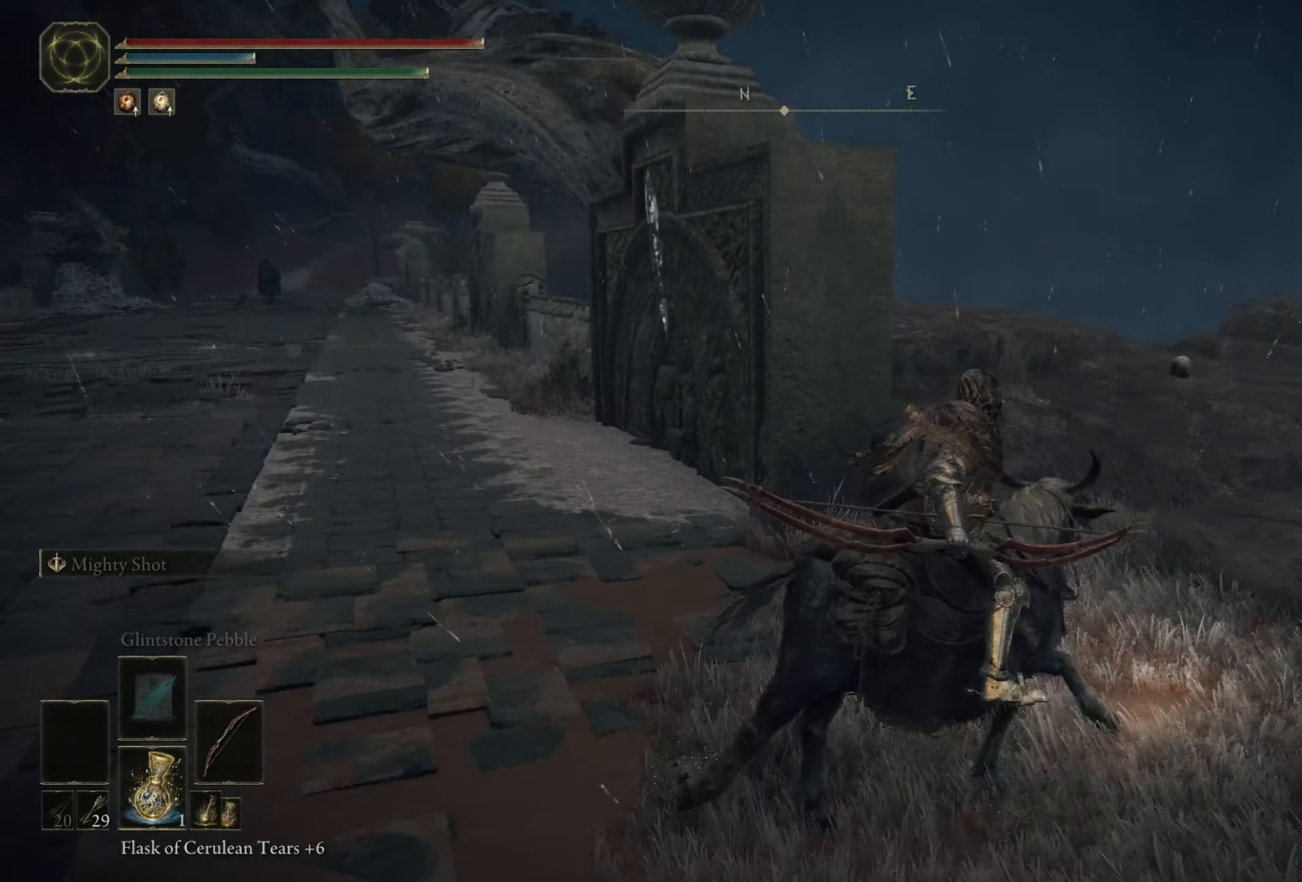
{"buttons": [], "left_stick": "up-right", "right_stick": "left", "events": [[150, "right_stick", "center"], [250, "left_stick", "right"], [350, "right_stick", "left"], [417, "left_stick", "up-right"]]}
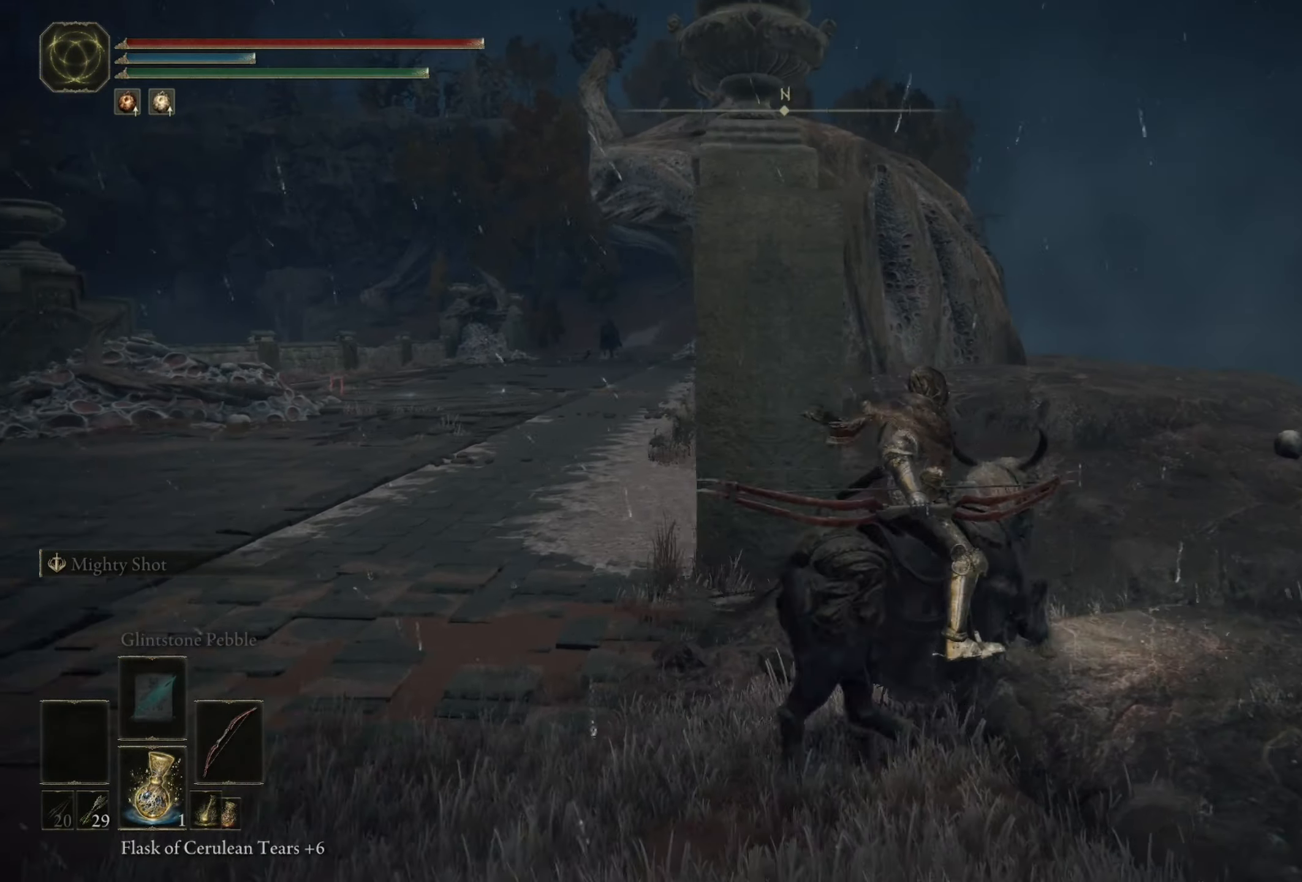
{"buttons": [], "left_stick": "up-right", "right_stick": "left", "events": [[84, "right_stick", "center"], [284, "right_stick", "down-left"], [484, "right_stick", "left"]]}
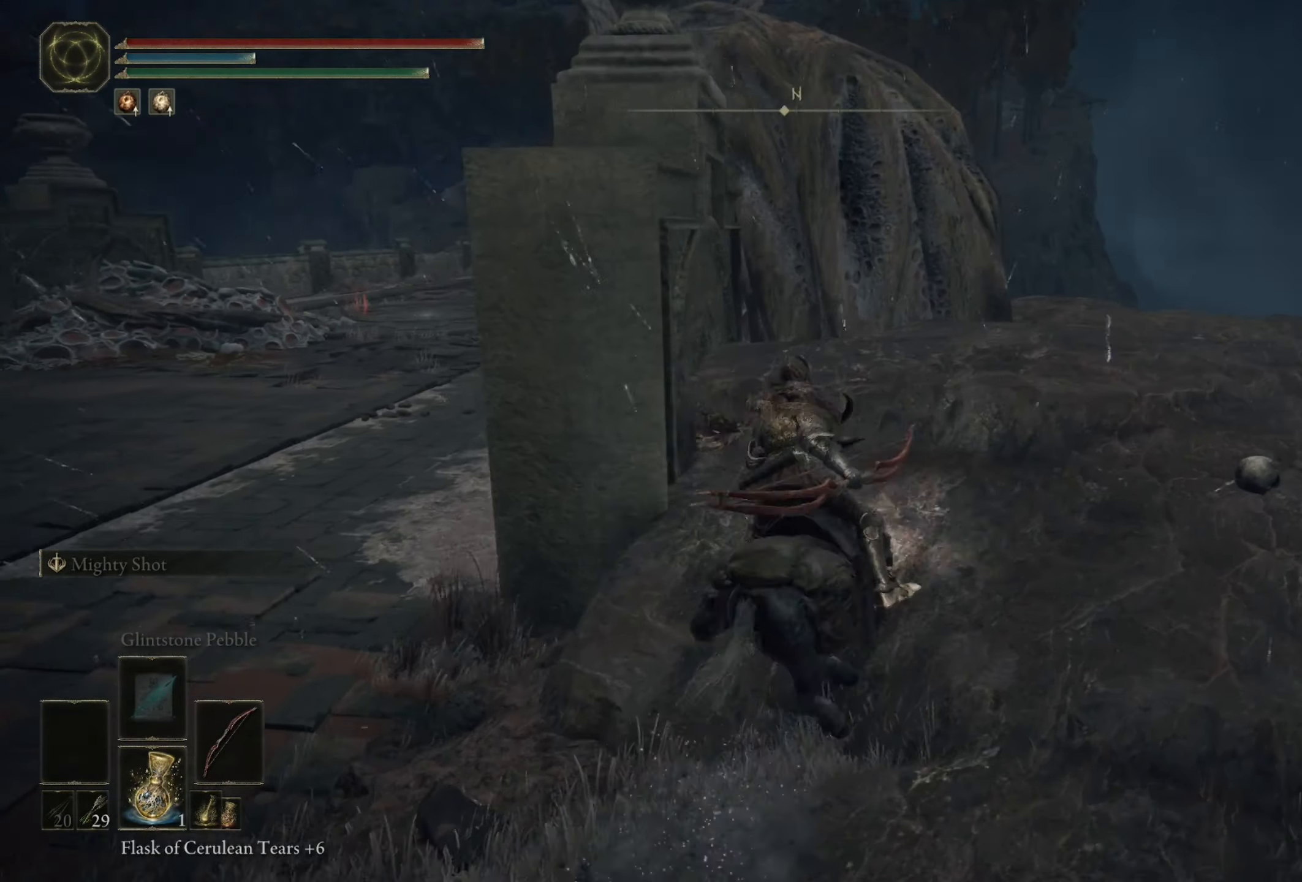
{"buttons": [], "left_stick": "up", "right_stick": "center", "events": [[17, "right_stick", "down-left"], [50, "right_stick", "center"], [117, "left_stick", "up"], [250, "right_stick", "up-left"], [383, "right_stick", "center"]]}